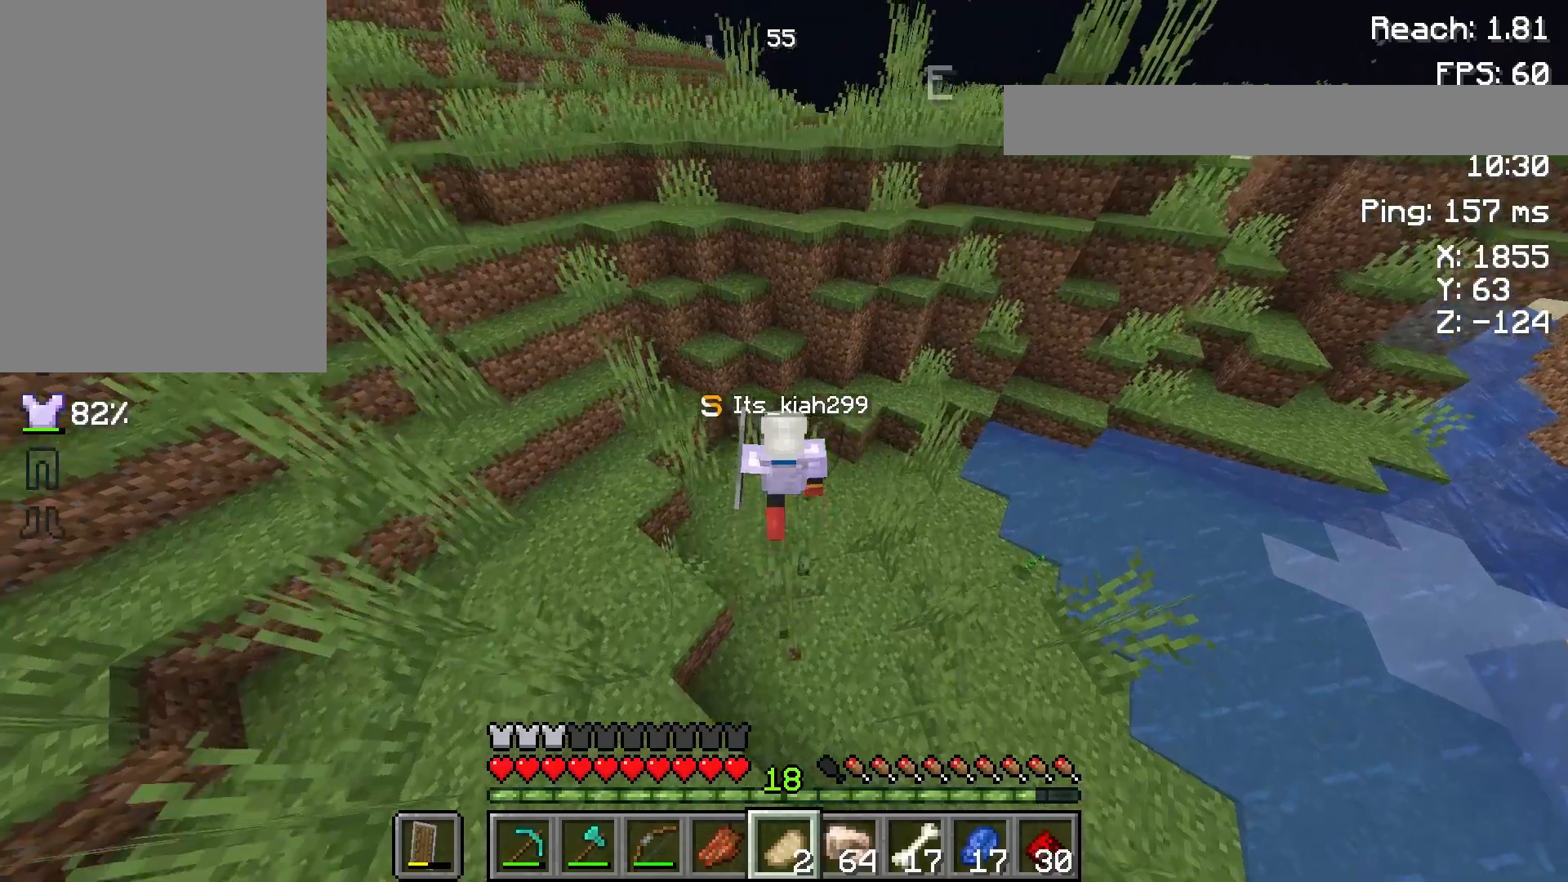
Gameplay with keyboard and mouse; each line is a JSON object with the keys and mouse buttons held at the frame after it. "events" lists presses ("down") and releases ("up") of "a", "d", "s", "space", "w", "mouse_left" and "mouse_right" between this image and that frame as [ms after this image, input, new state], when the widget could be followed in between. "mouse_left", "mouse_right" = the "left", "right" buttons of the "mouse" list. No other keys are recorded. Fast repeated clicks can show as one long hold. Mouse movement is not recorded.
{"keys": ["a", "space", "w"], "mouse": [], "events": [[133, "space", "down"], [500, "a", "down"]]}
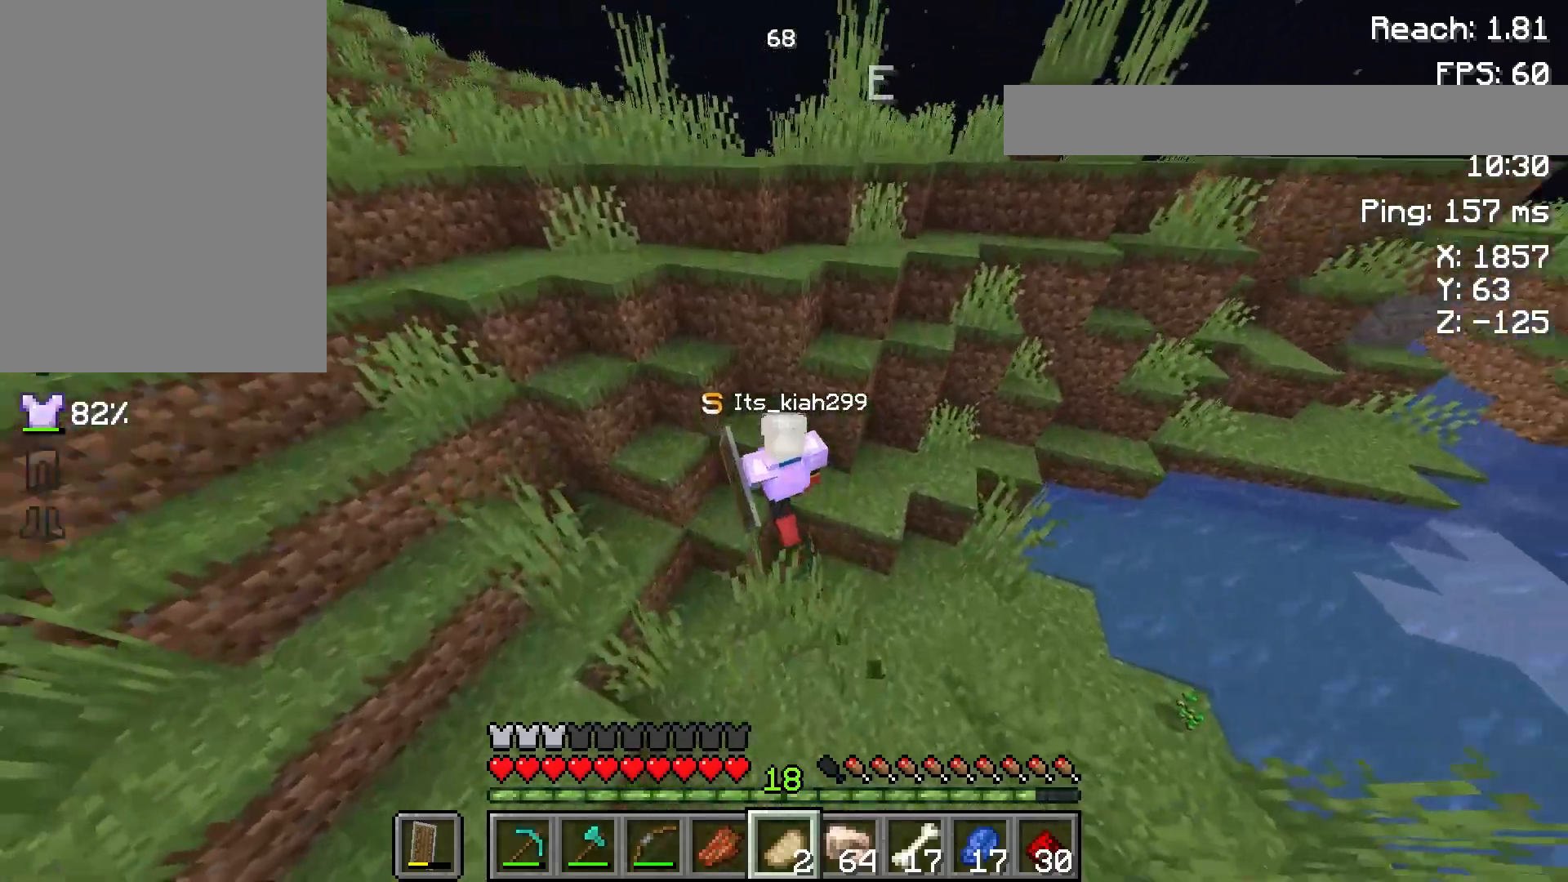
{"keys": ["space", "w"], "mouse": [], "events": [[183, "a", "up"]]}
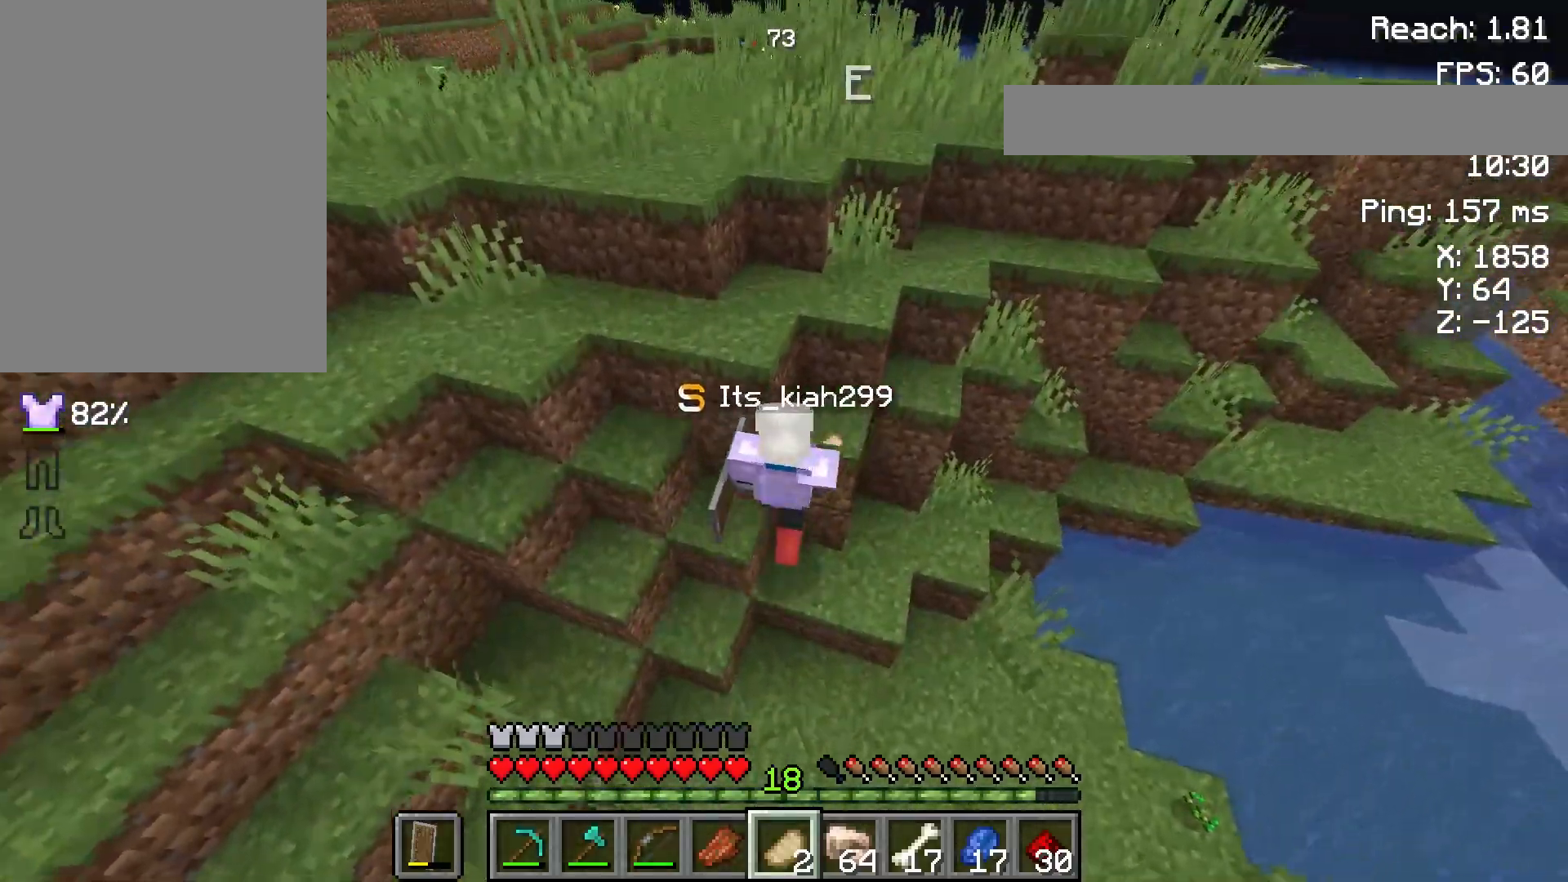
{"keys": ["a", "space", "w"], "mouse": [], "events": [[50, "a", "down"]]}
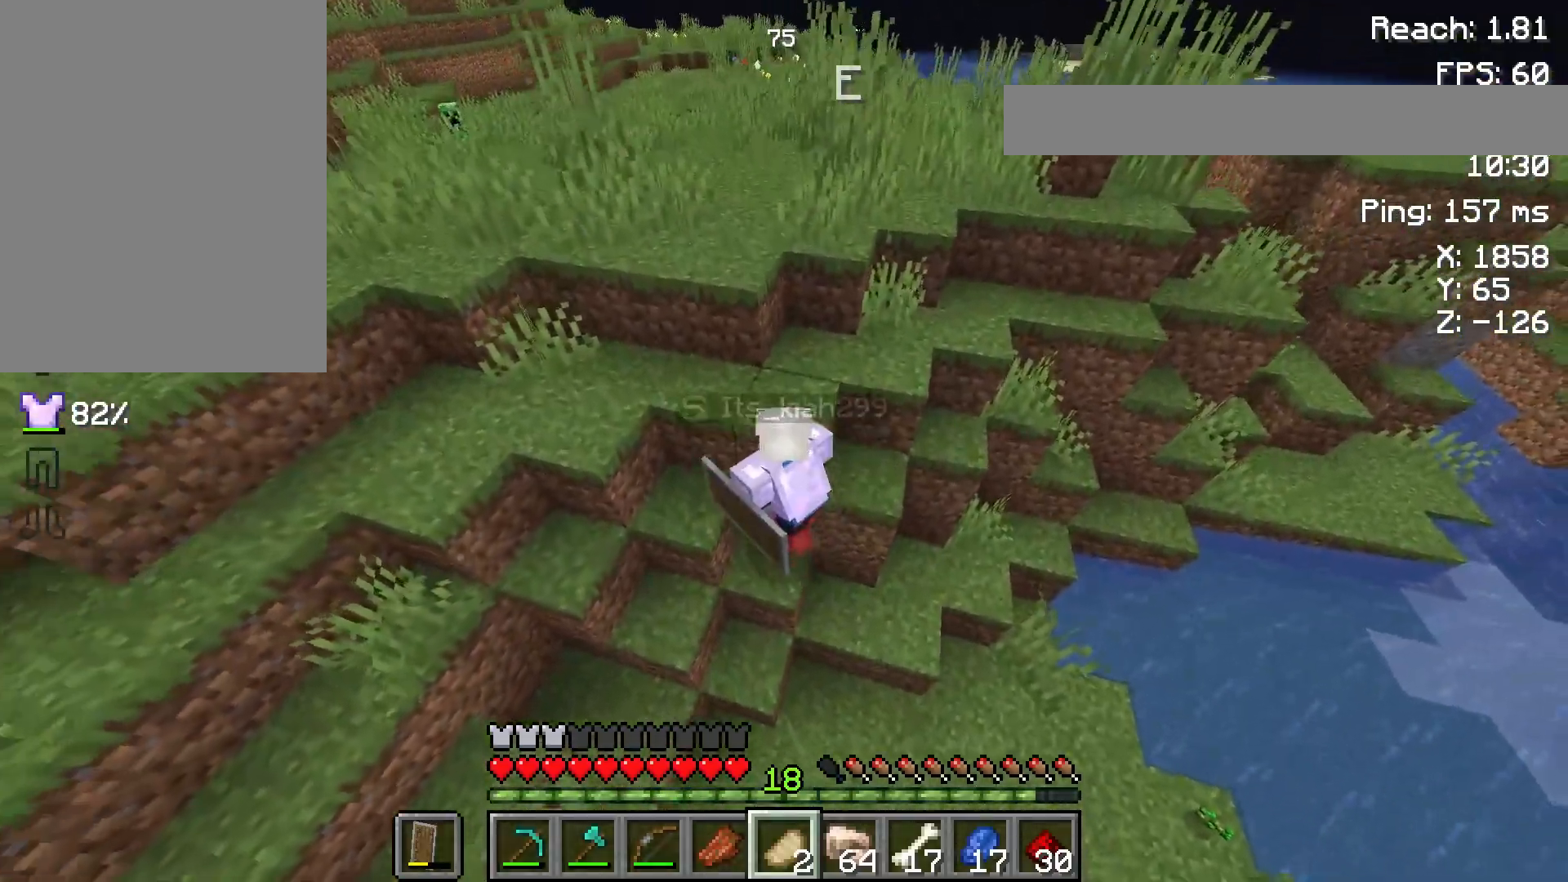
{"keys": ["a", "space", "w"], "mouse": [], "events": []}
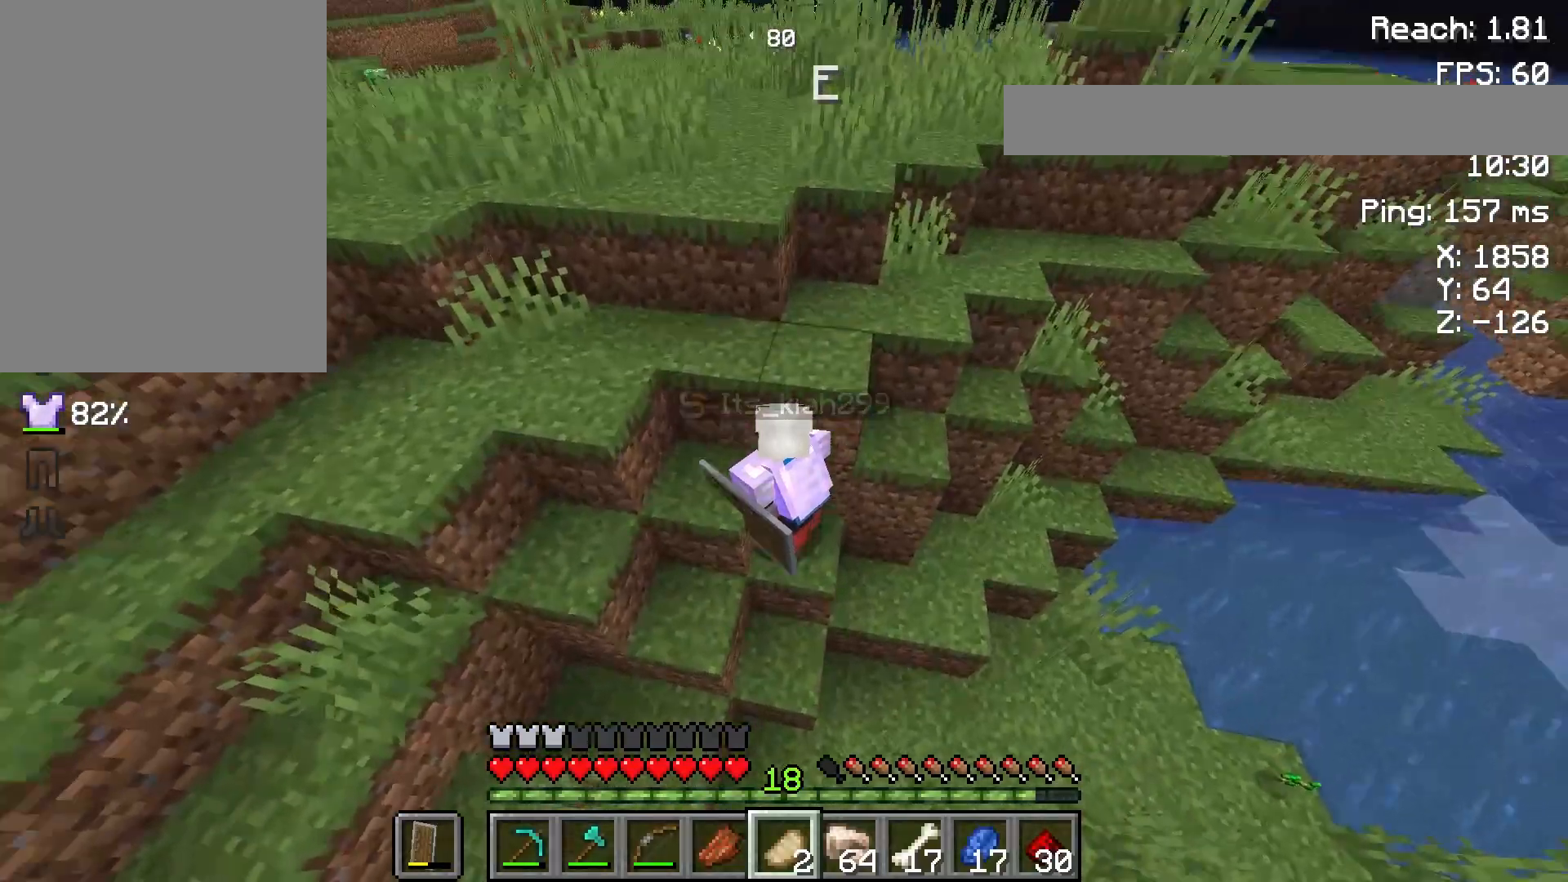
{"keys": ["a", "space", "w"], "mouse": [], "events": []}
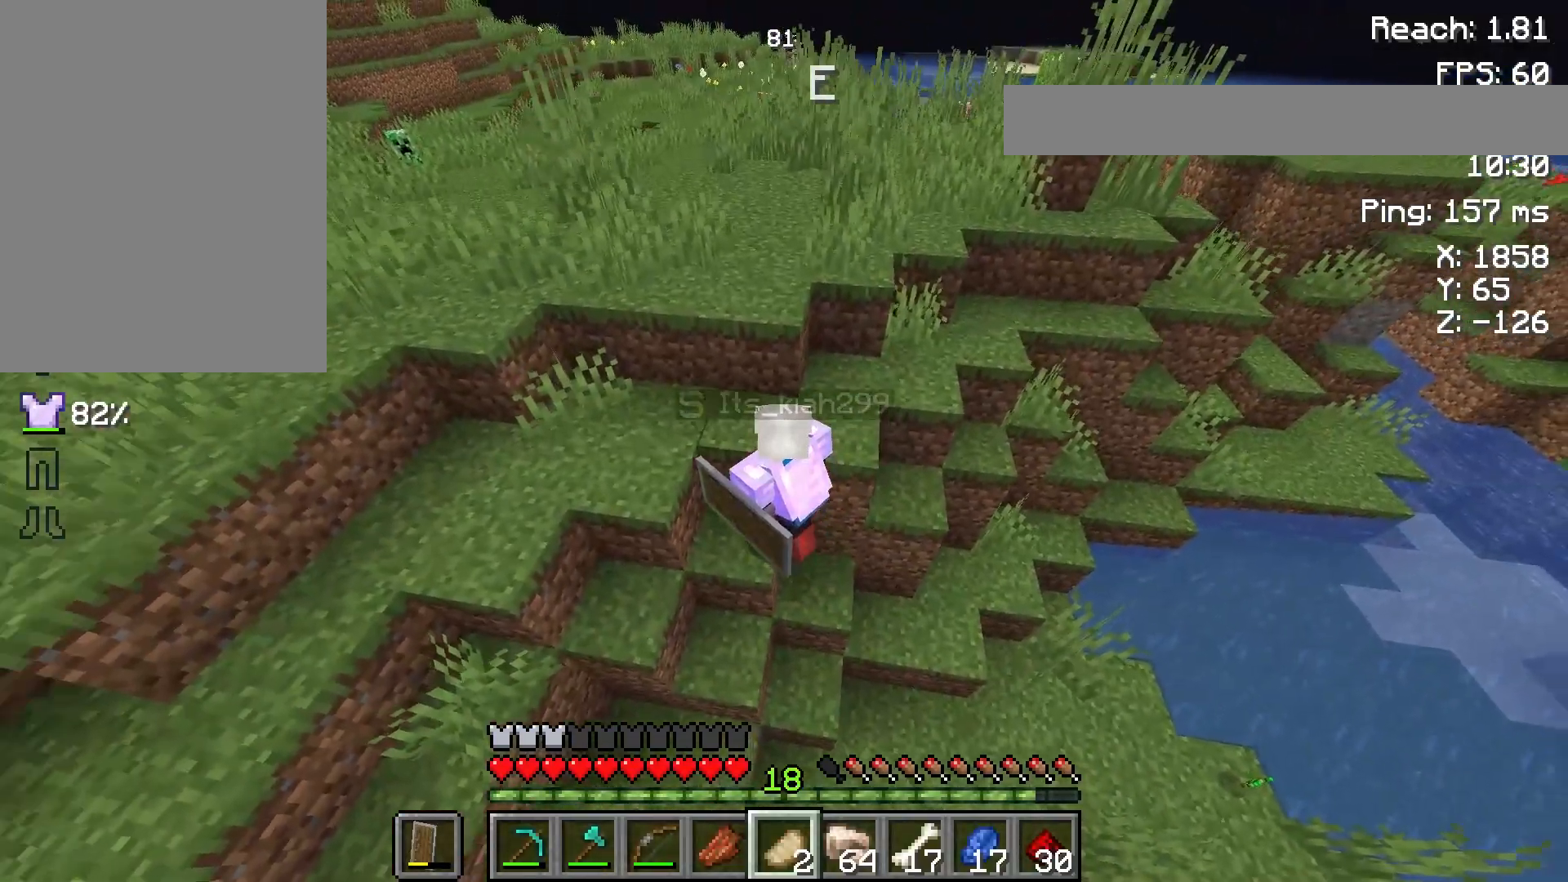
{"keys": ["w"], "mouse": [], "events": [[433, "space", "up"], [500, "a", "up"]]}
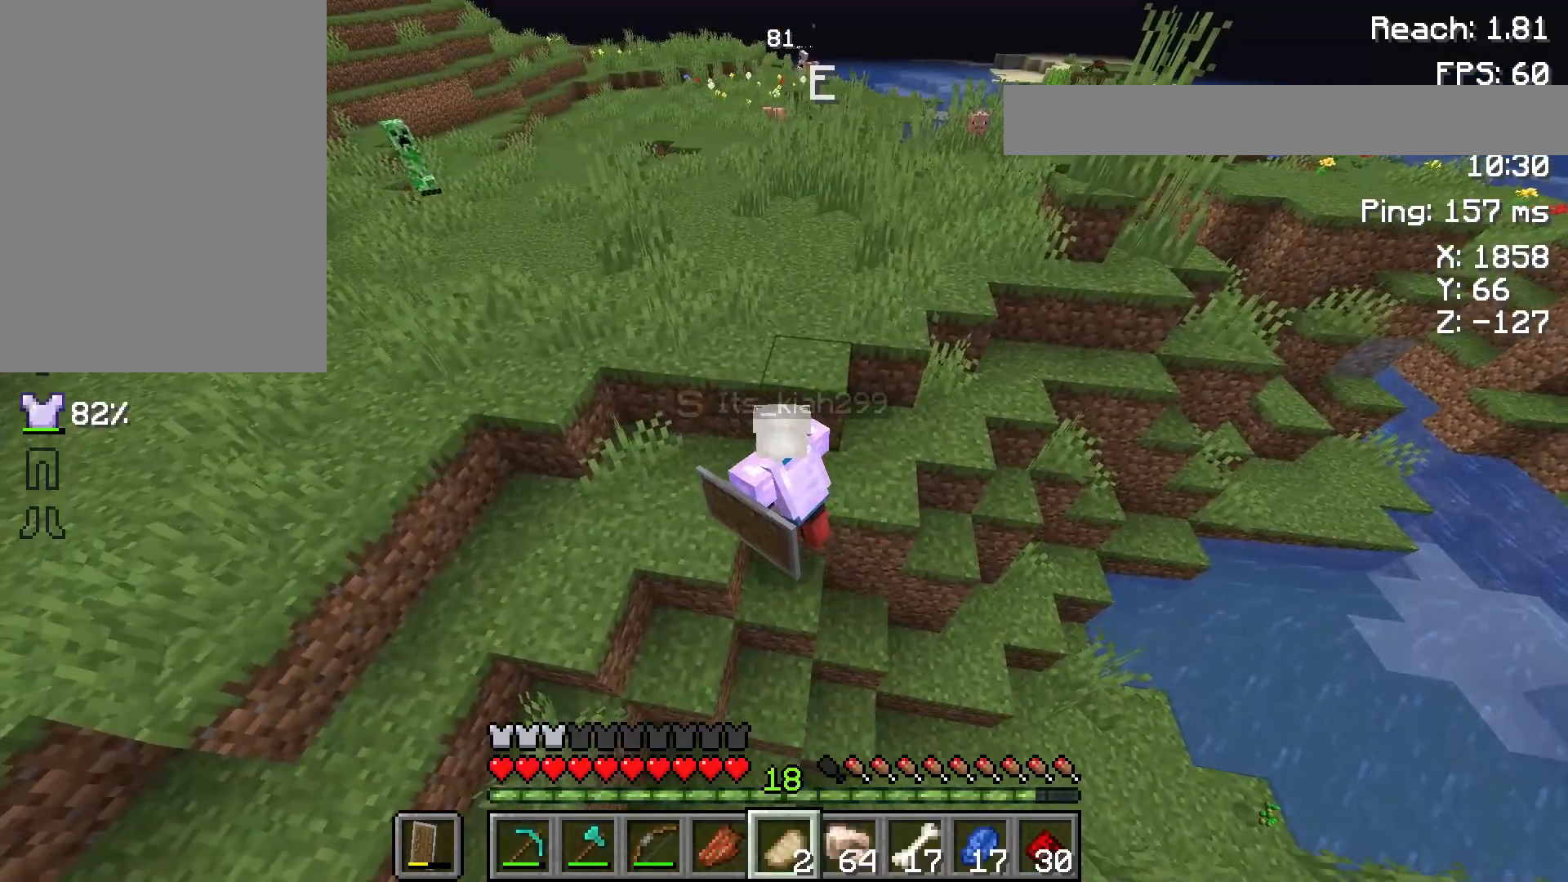
{"keys": ["s"], "mouse": [], "events": [[33, "w", "up"], [417, "s", "down"]]}
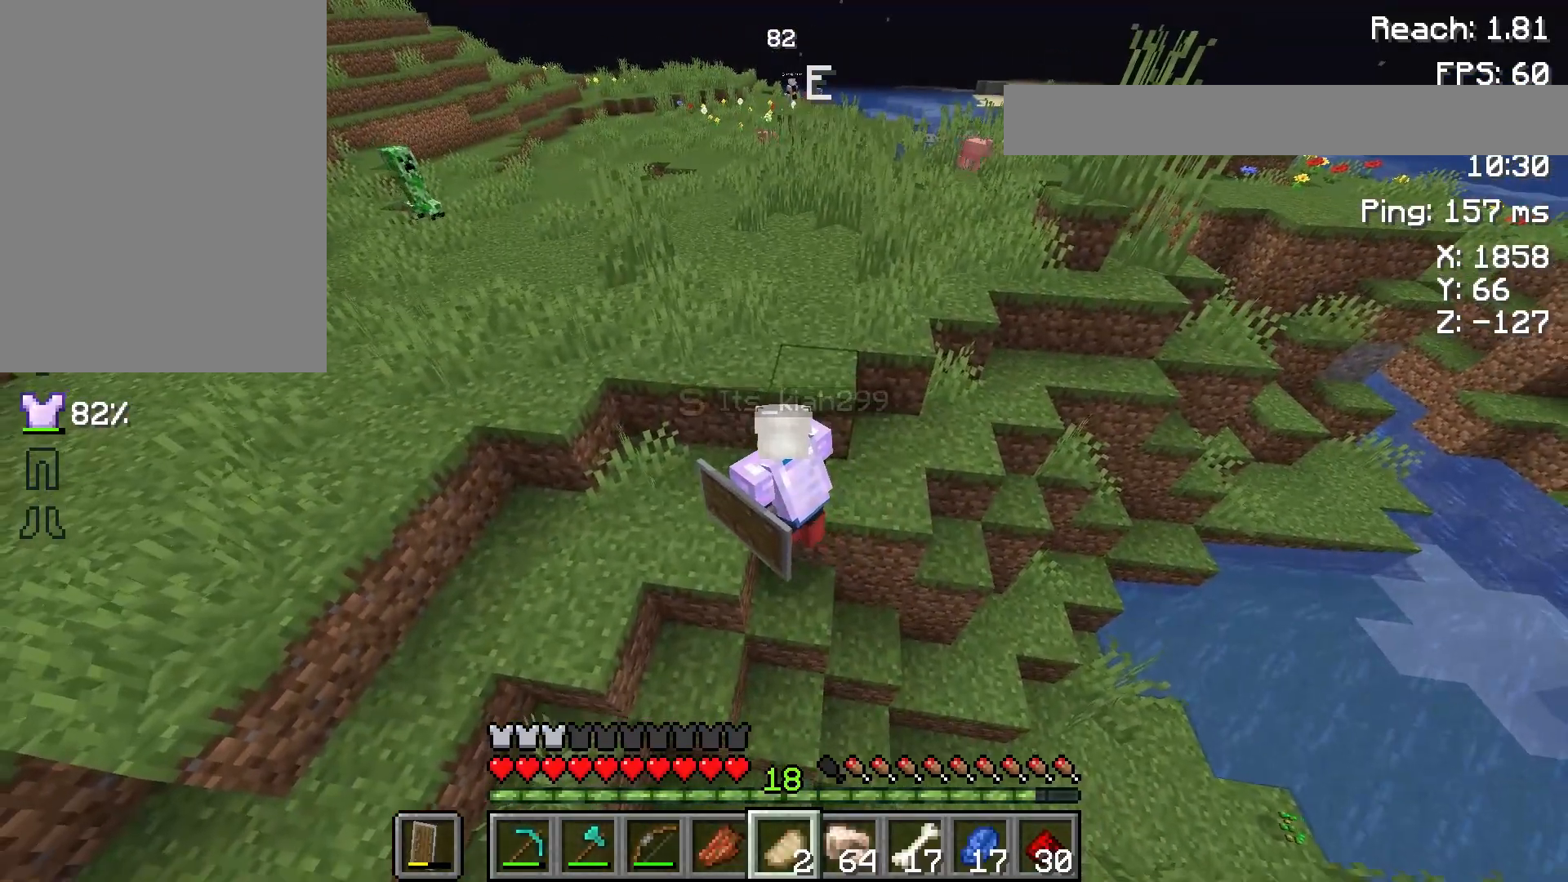
{"keys": ["d", "s"], "mouse": [], "events": [[233, "d", "down"]]}
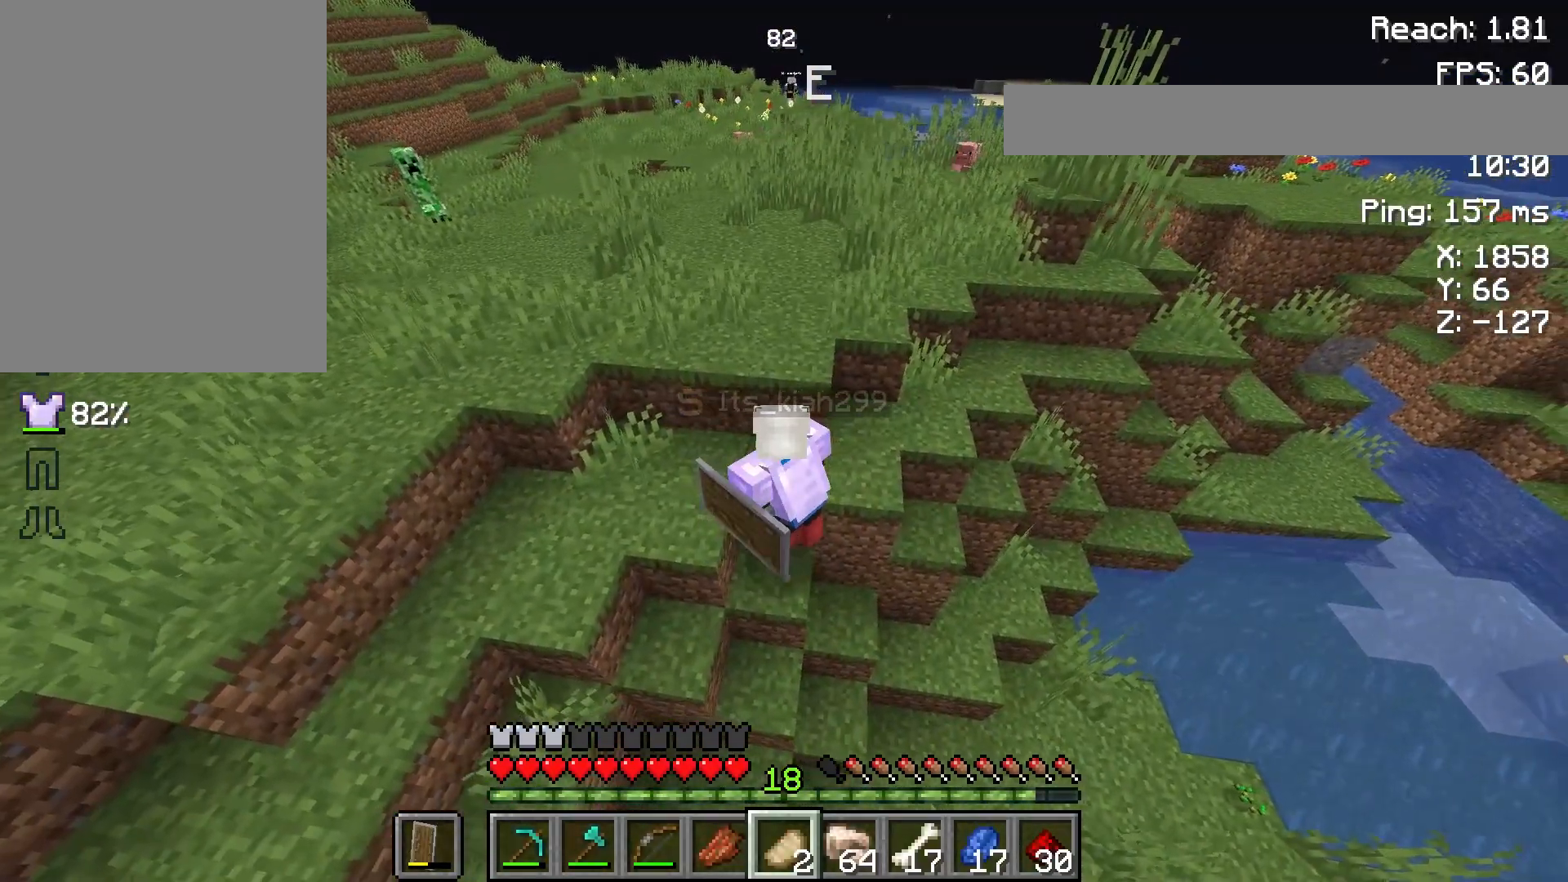
{"keys": ["d", "s"], "mouse": [], "events": []}
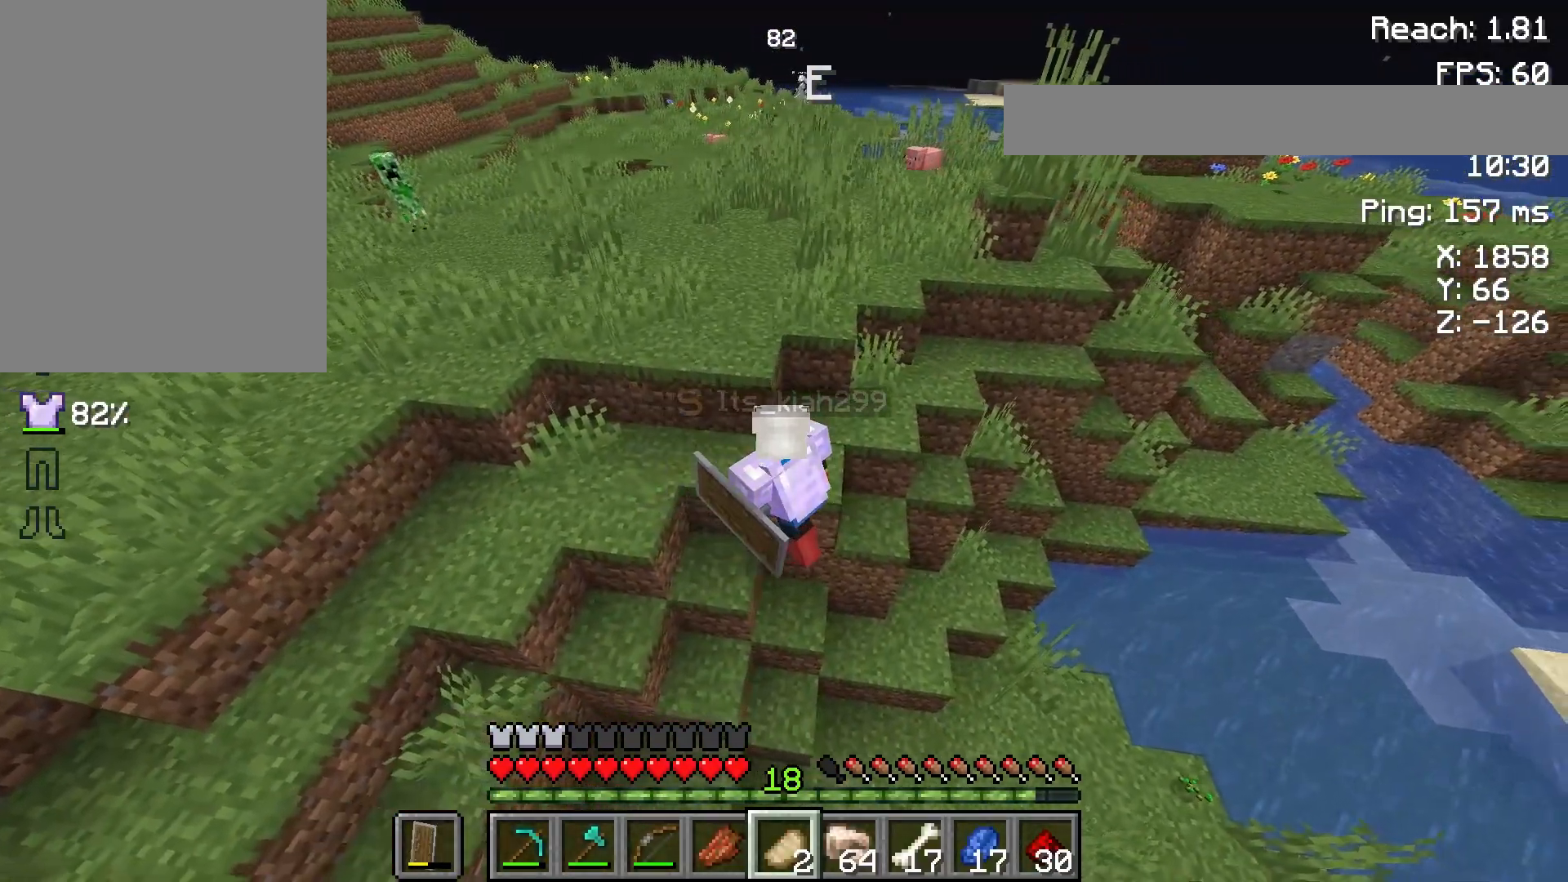
{"keys": ["d", "s"], "mouse": [], "events": []}
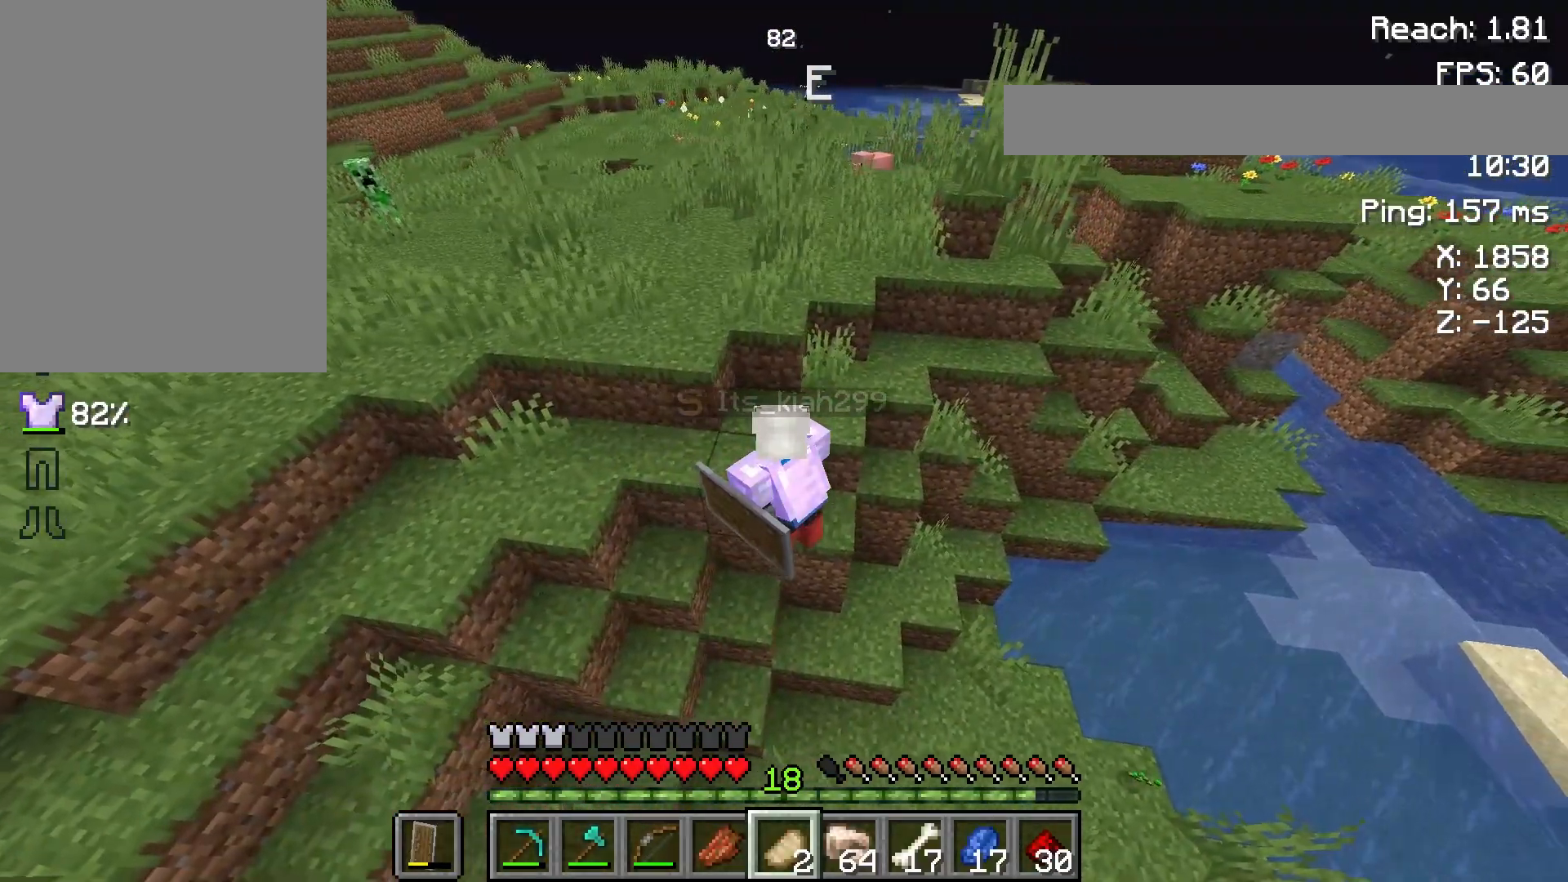
{"keys": ["d"], "mouse": [], "events": [[367, "s", "up"]]}
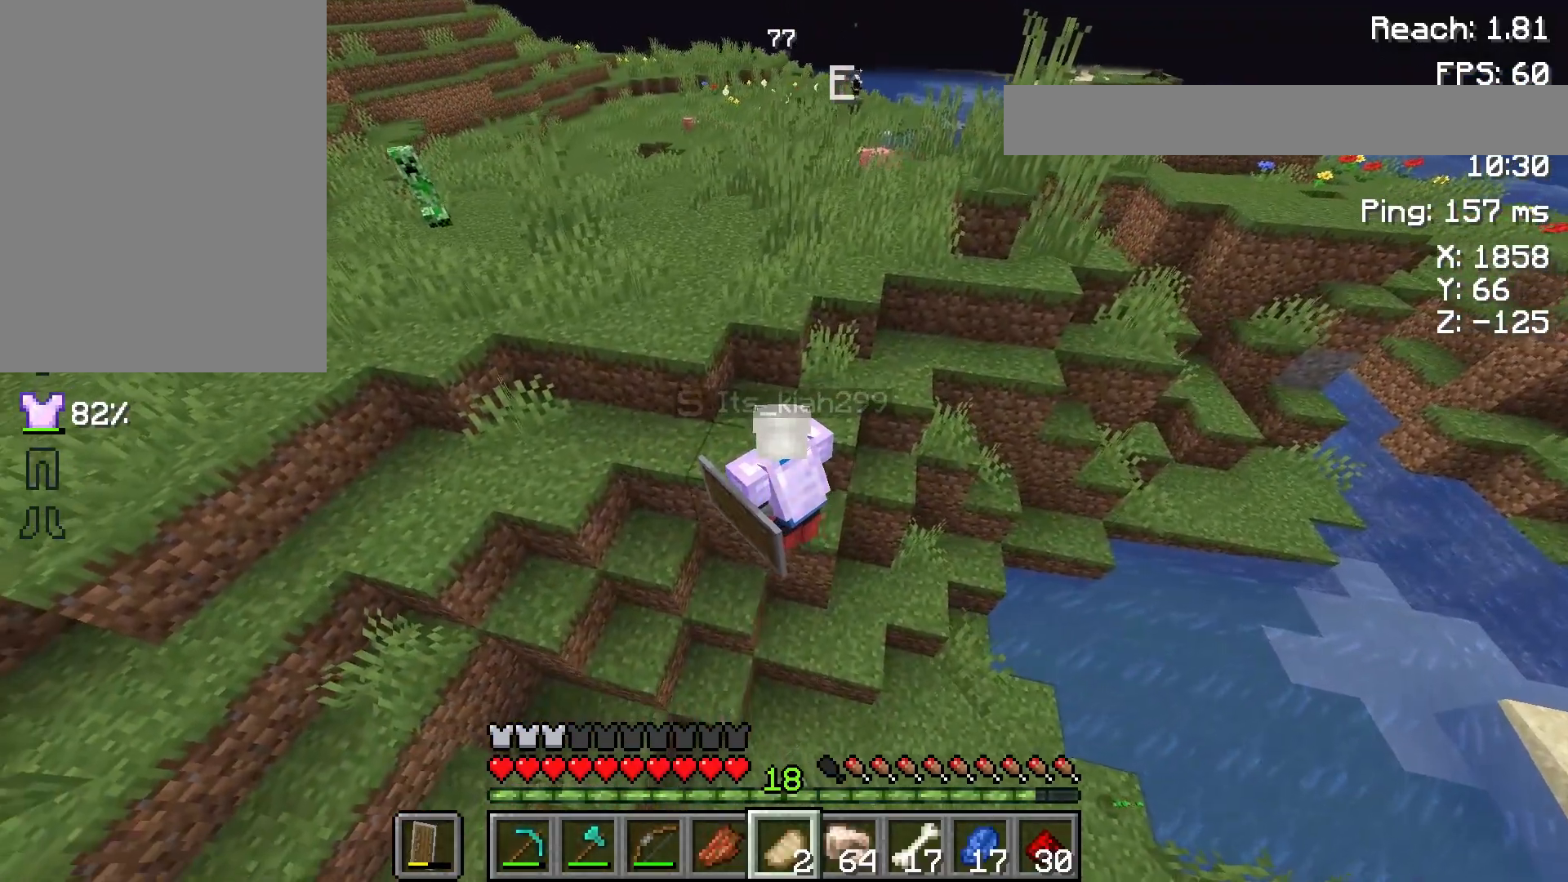
{"keys": ["d", "w"], "mouse": [], "events": [[200, "w", "down"]]}
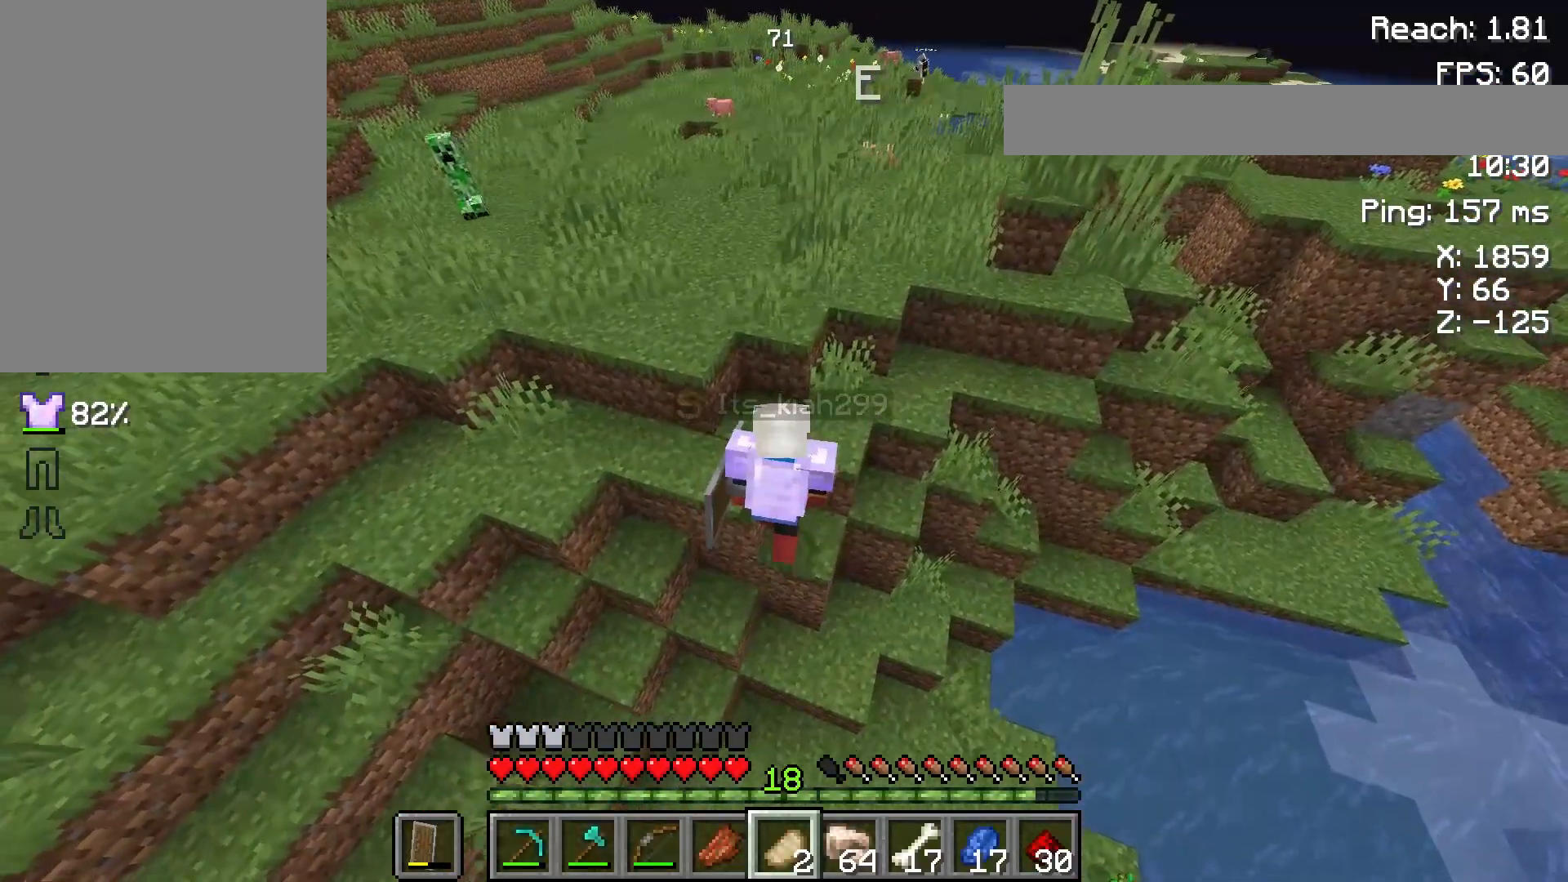
{"keys": ["d", "s"], "mouse": [], "events": [[150, "w", "up"], [450, "s", "down"]]}
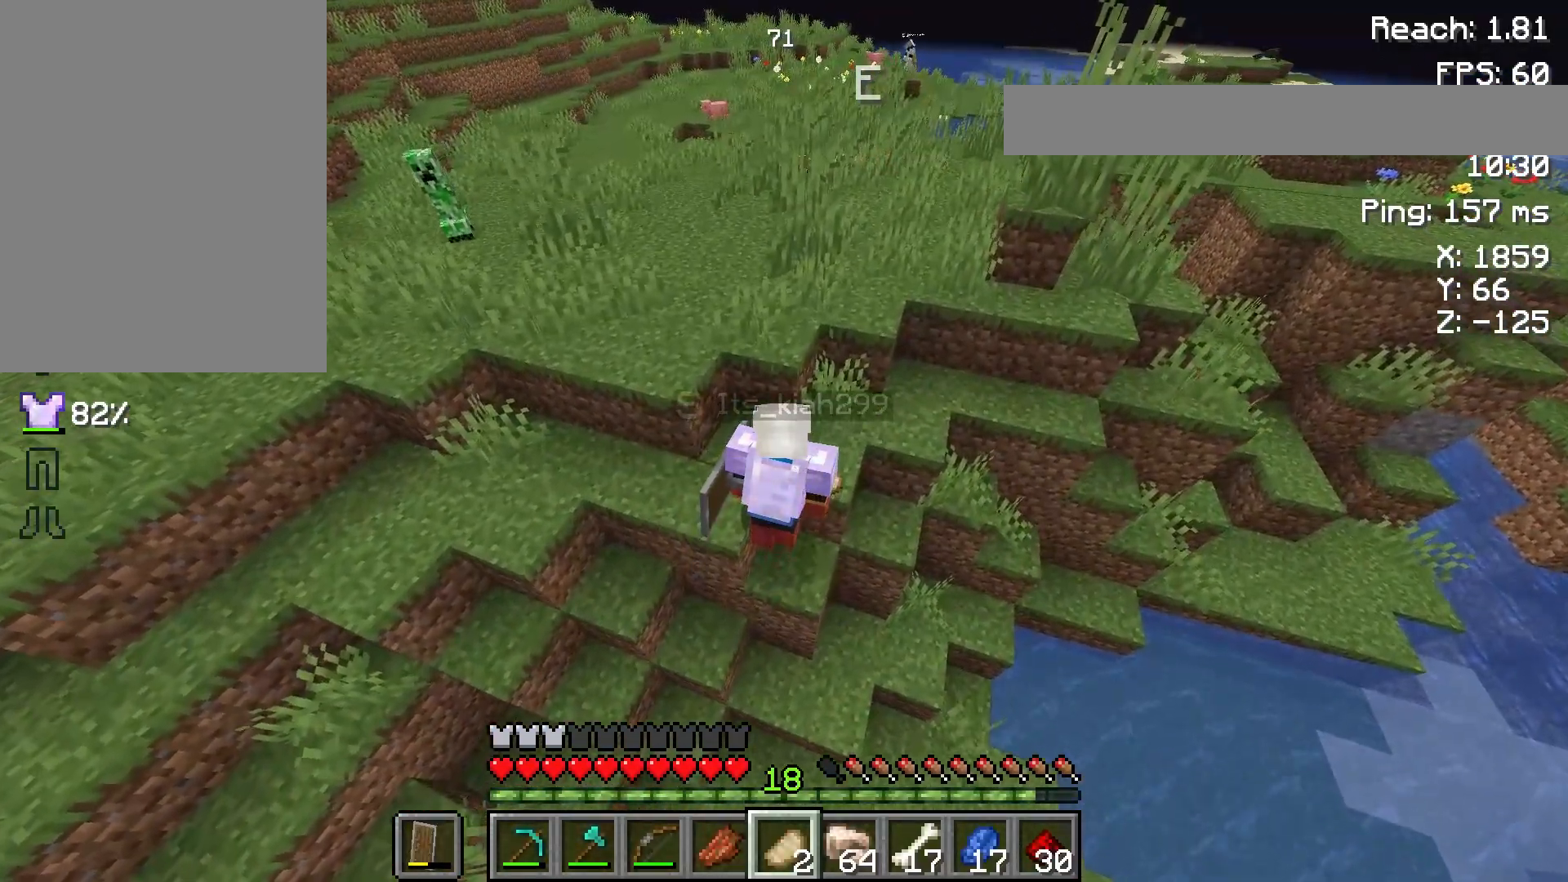
{"keys": [], "mouse": [], "events": [[33, "d", "up"], [383, "s", "up"]]}
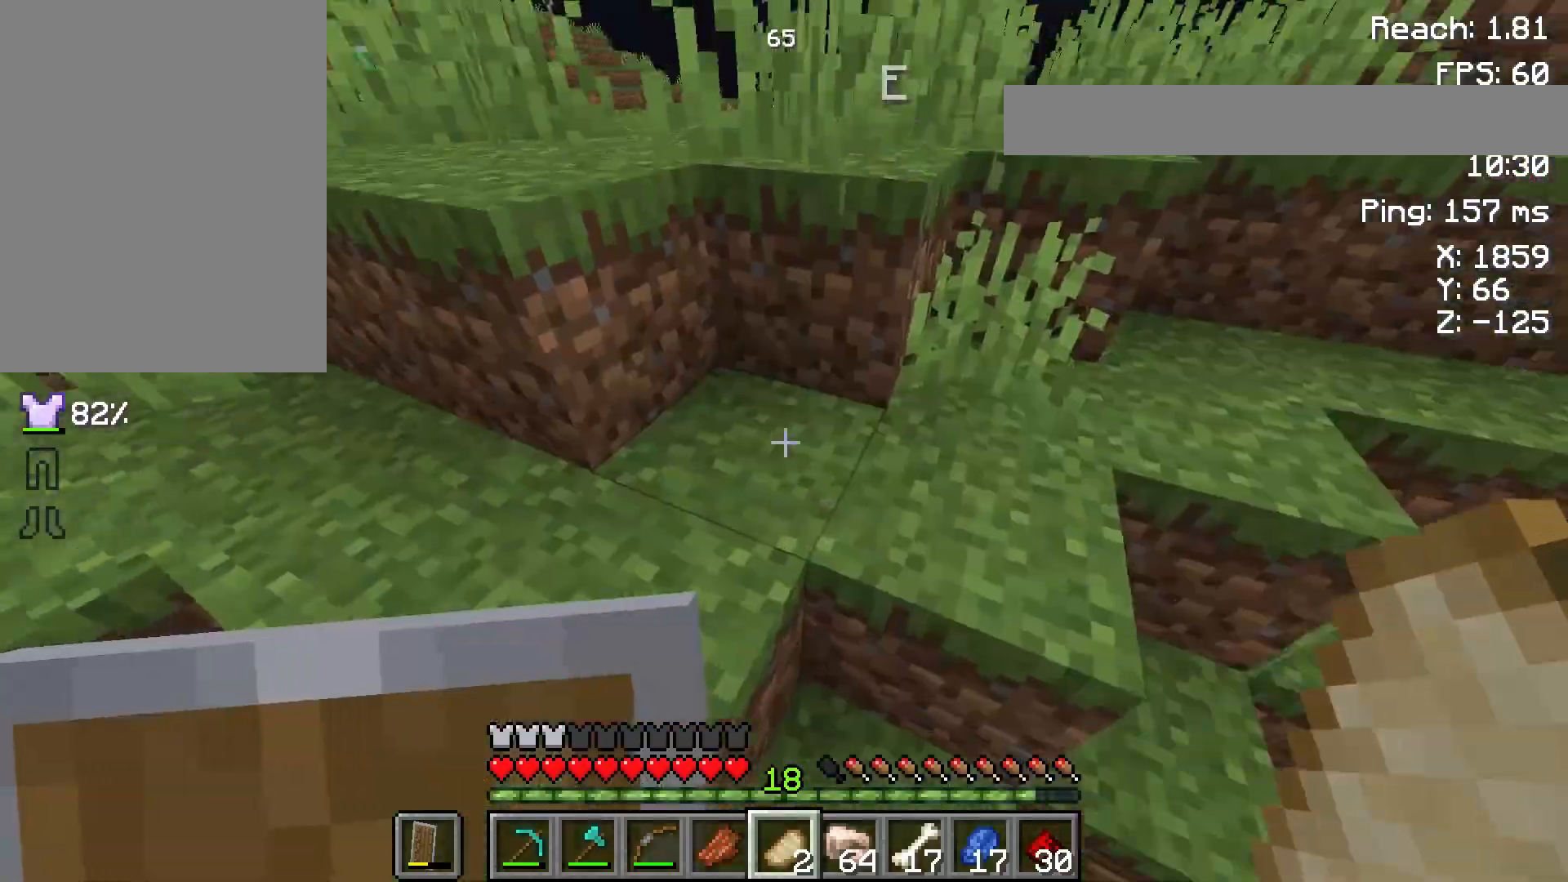
{"keys": [], "mouse": [], "events": []}
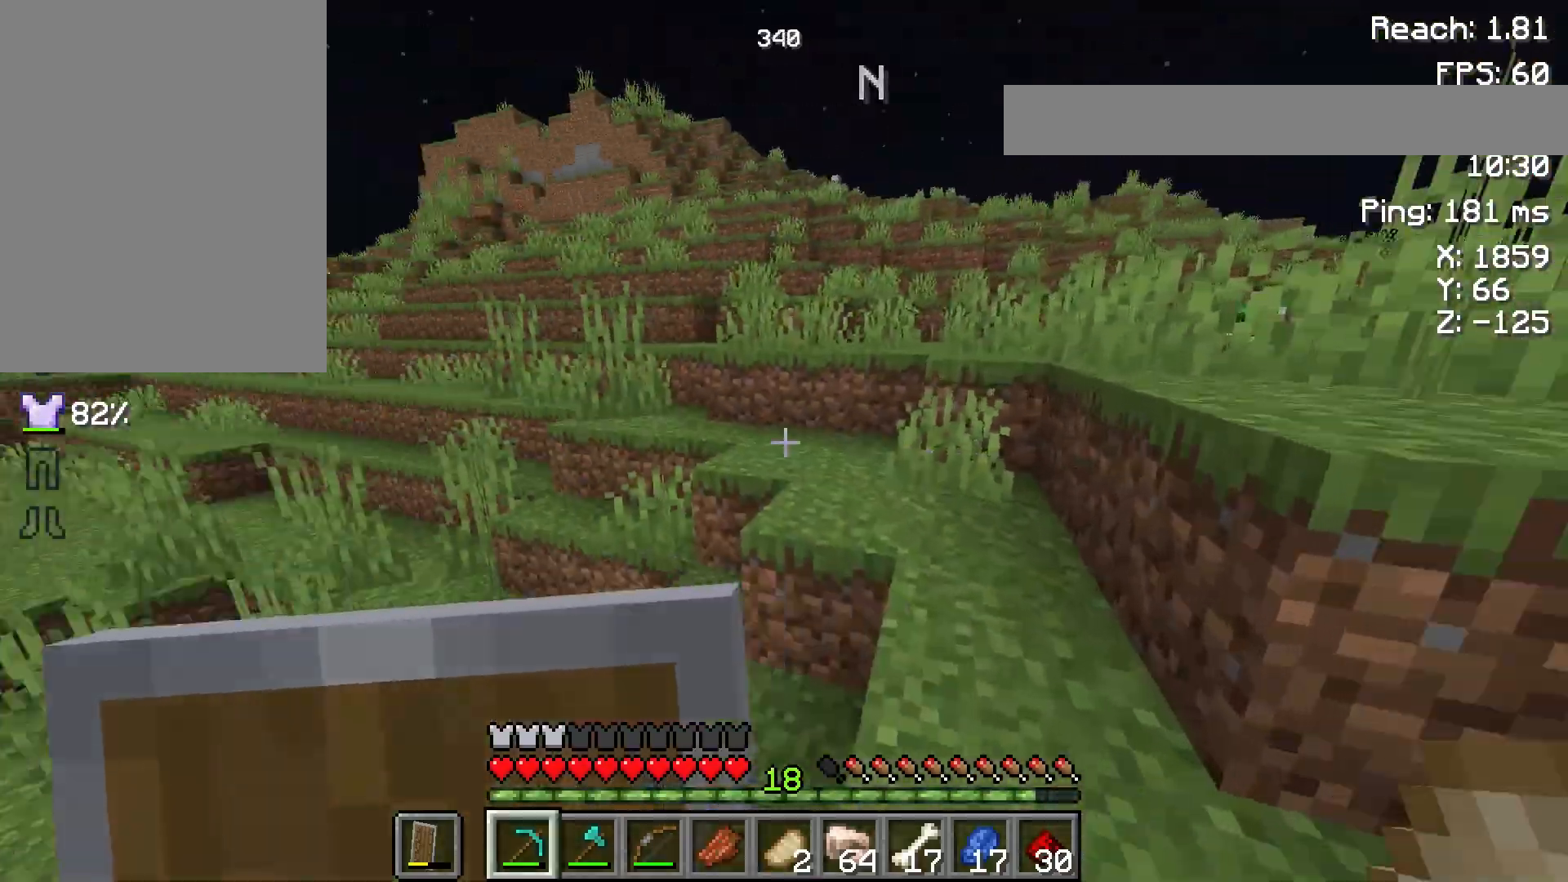
{"keys": ["w"], "mouse": [], "events": [[200, "w", "down"]]}
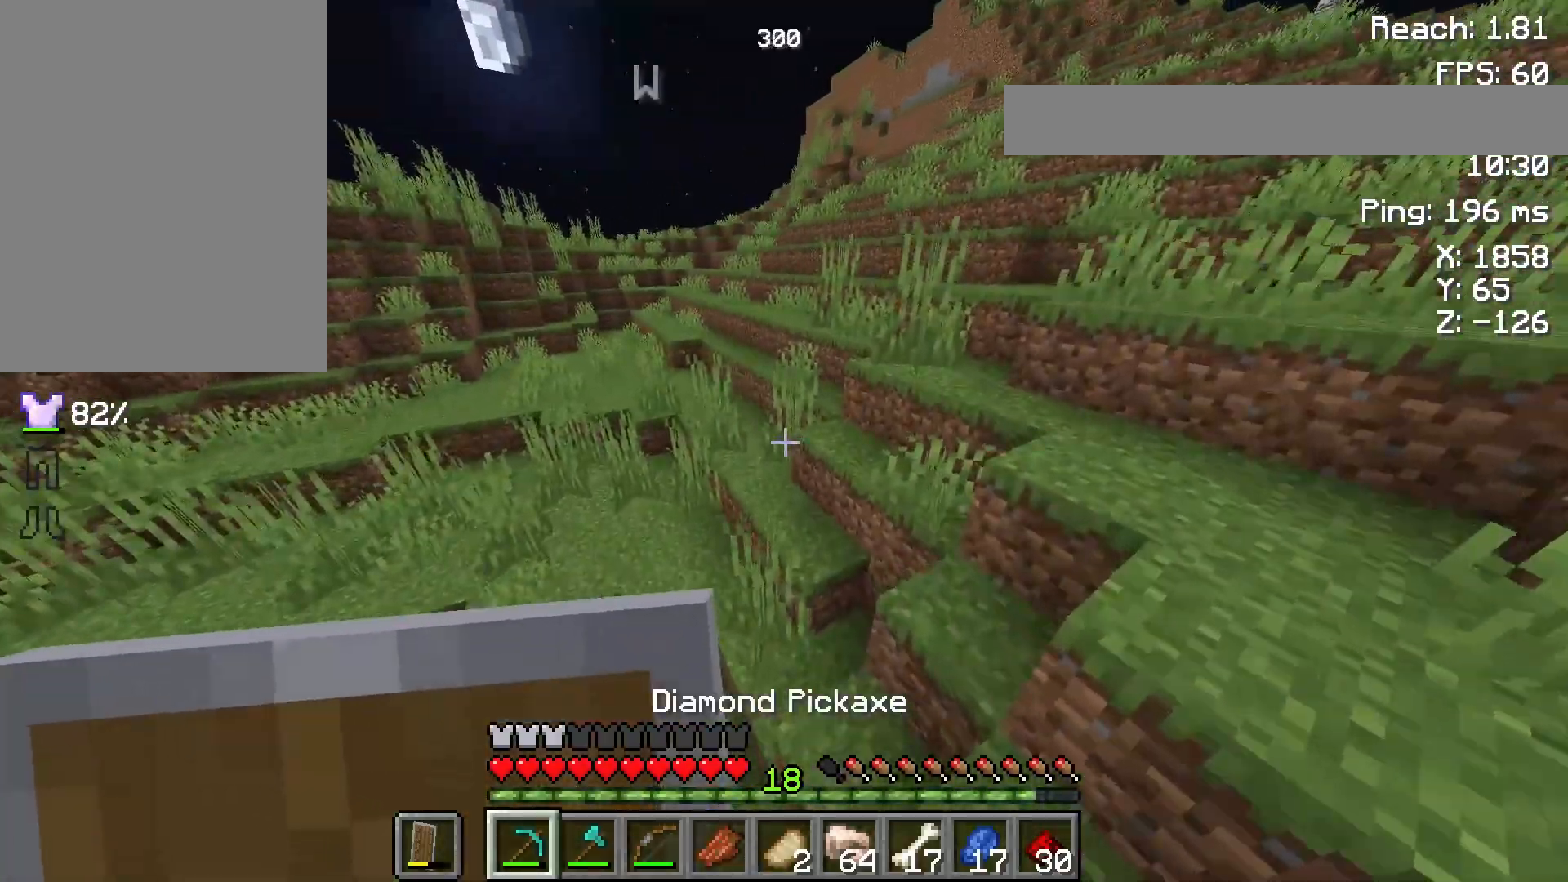
{"keys": ["space", "w"], "mouse": [], "events": [[367, "space", "down"]]}
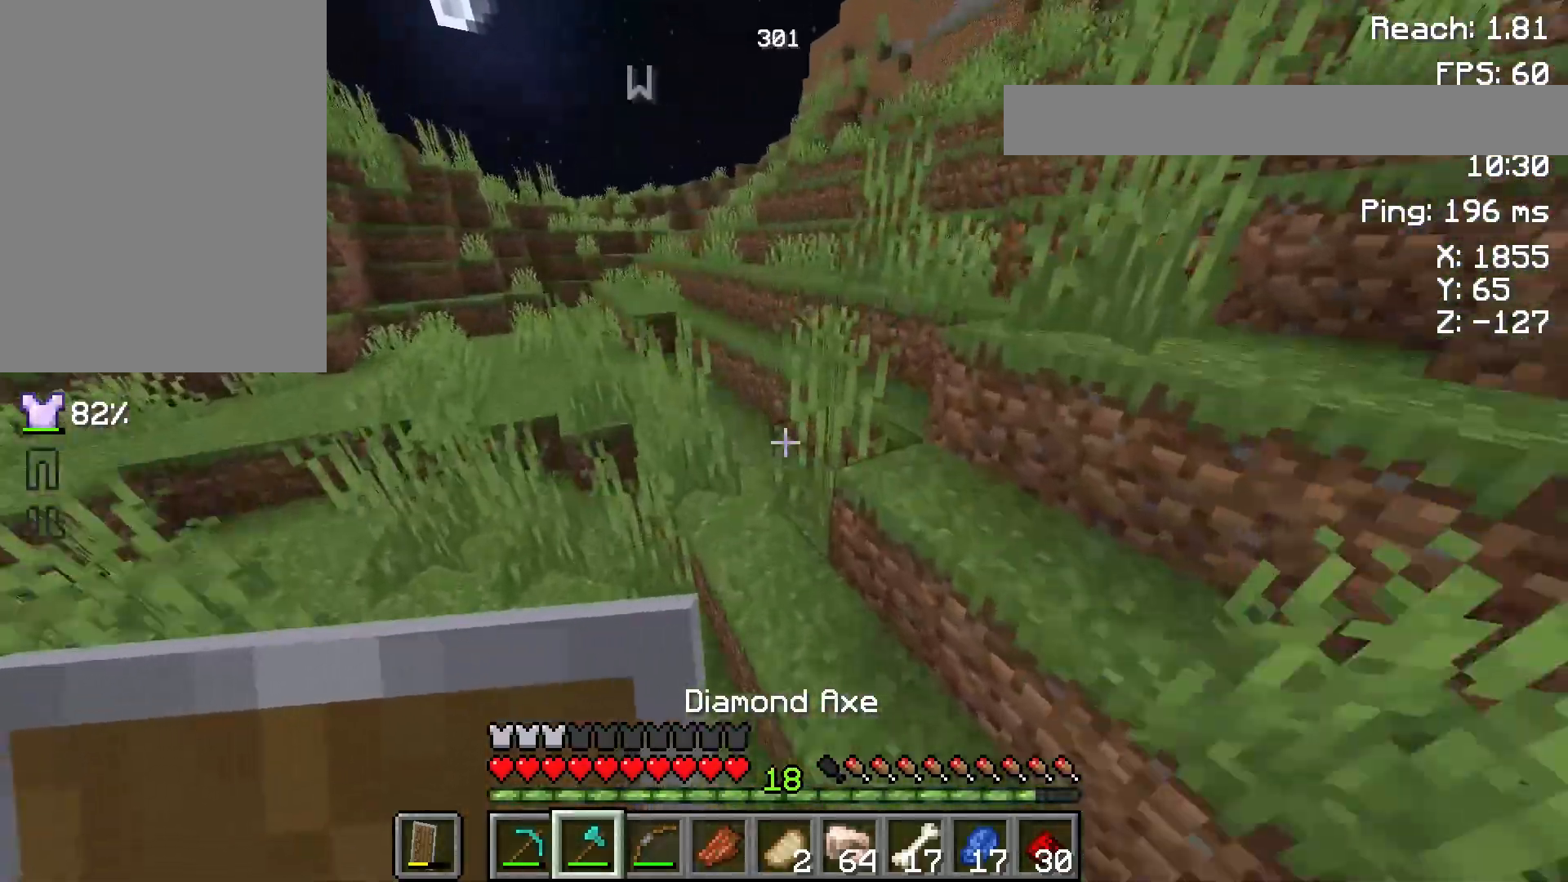
{"keys": ["a", "w"], "mouse": [], "events": [[67, "a", "down"], [117, "space", "up"]]}
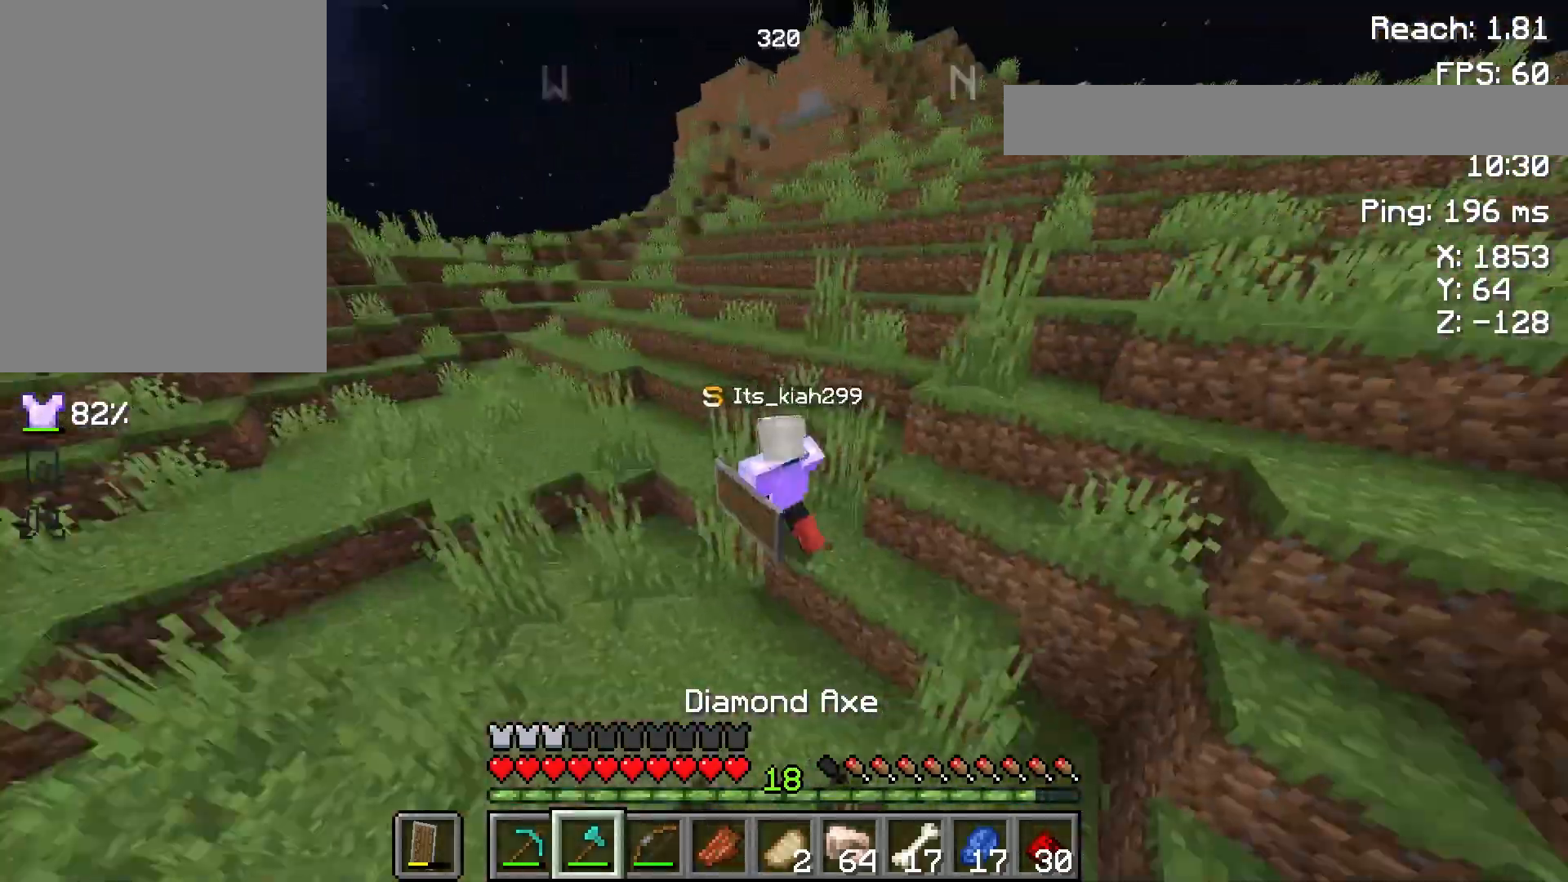
{"keys": ["a"], "mouse": [], "events": [[150, "space", "down"], [317, "space", "up"], [350, "w", "up"]]}
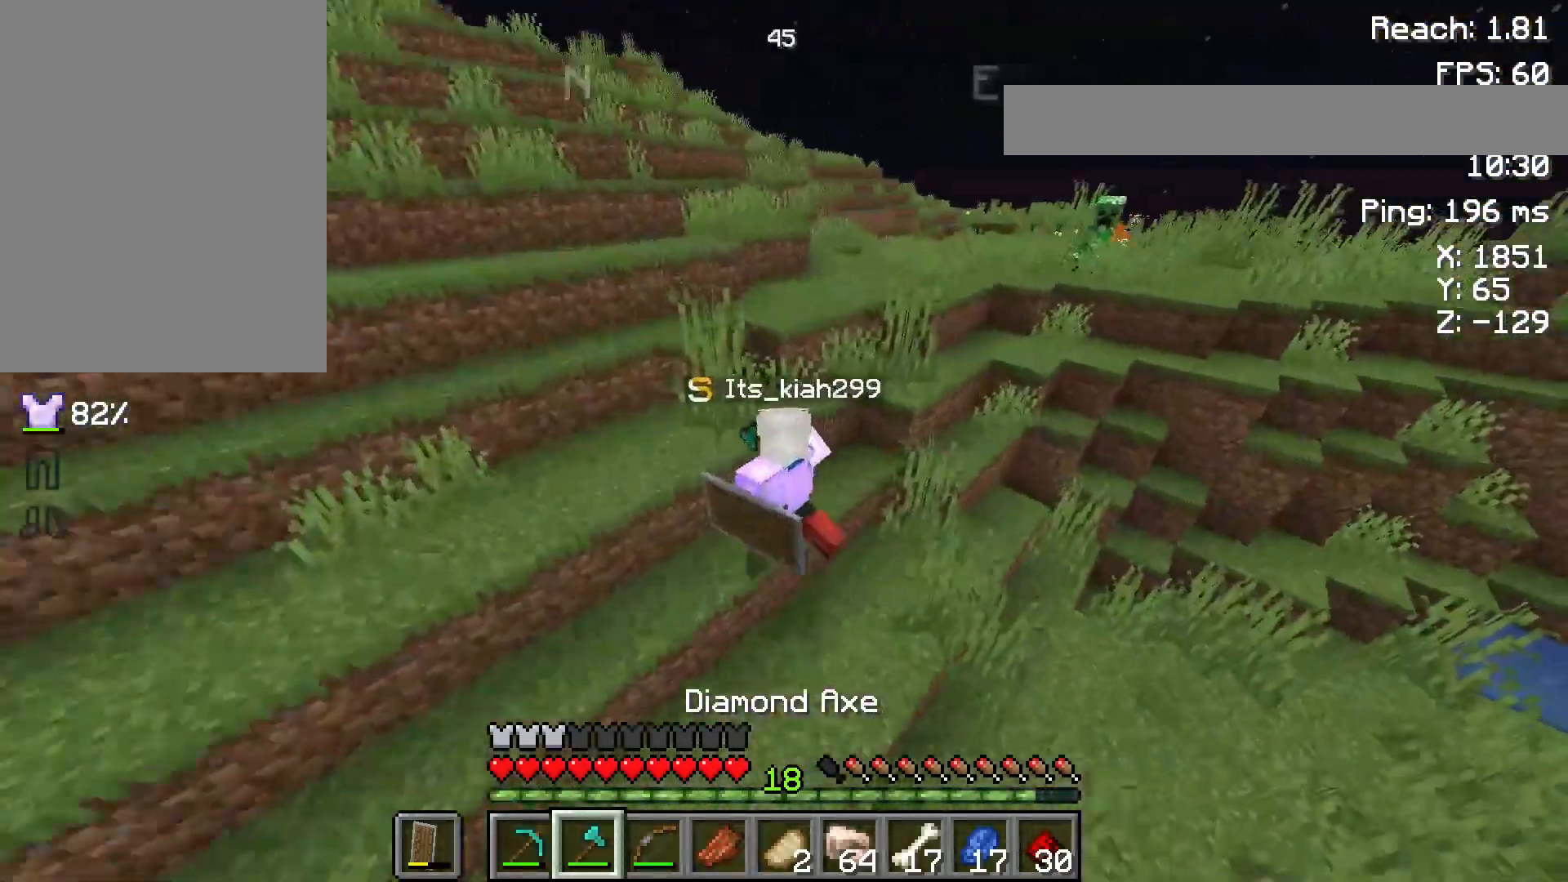
{"keys": ["a", "s"], "mouse": [], "events": [[100, "space", "down"], [283, "space", "up"], [417, "s", "down"]]}
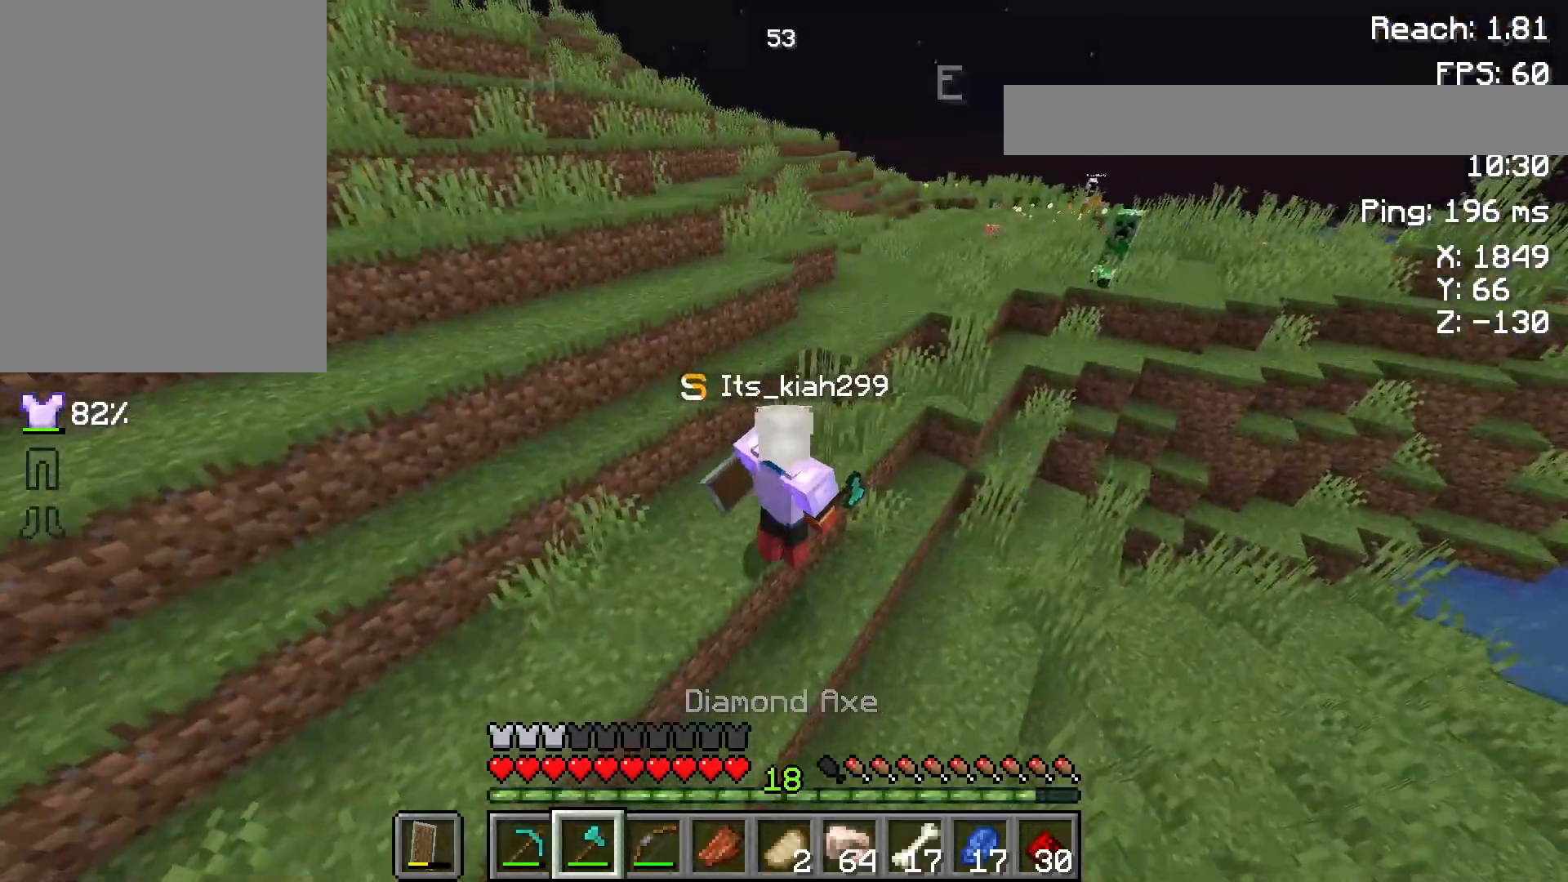
{"keys": ["a", "space"], "mouse": [], "events": [[133, "s", "up"], [383, "space", "down"]]}
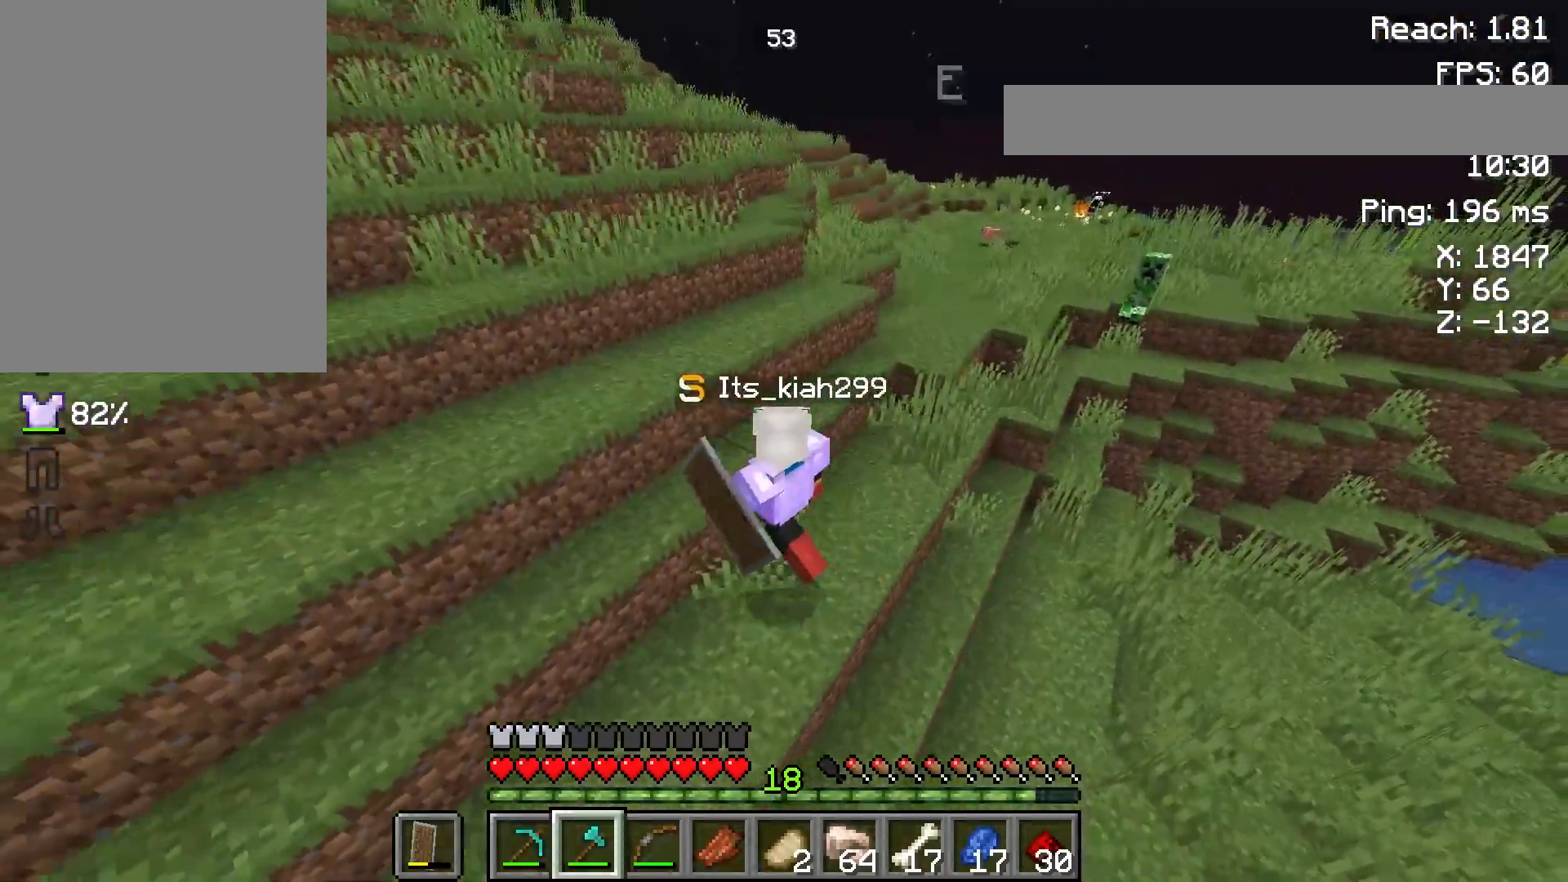
{"keys": ["a", "w"], "mouse": [], "events": [[17, "space", "up"], [450, "w", "down"]]}
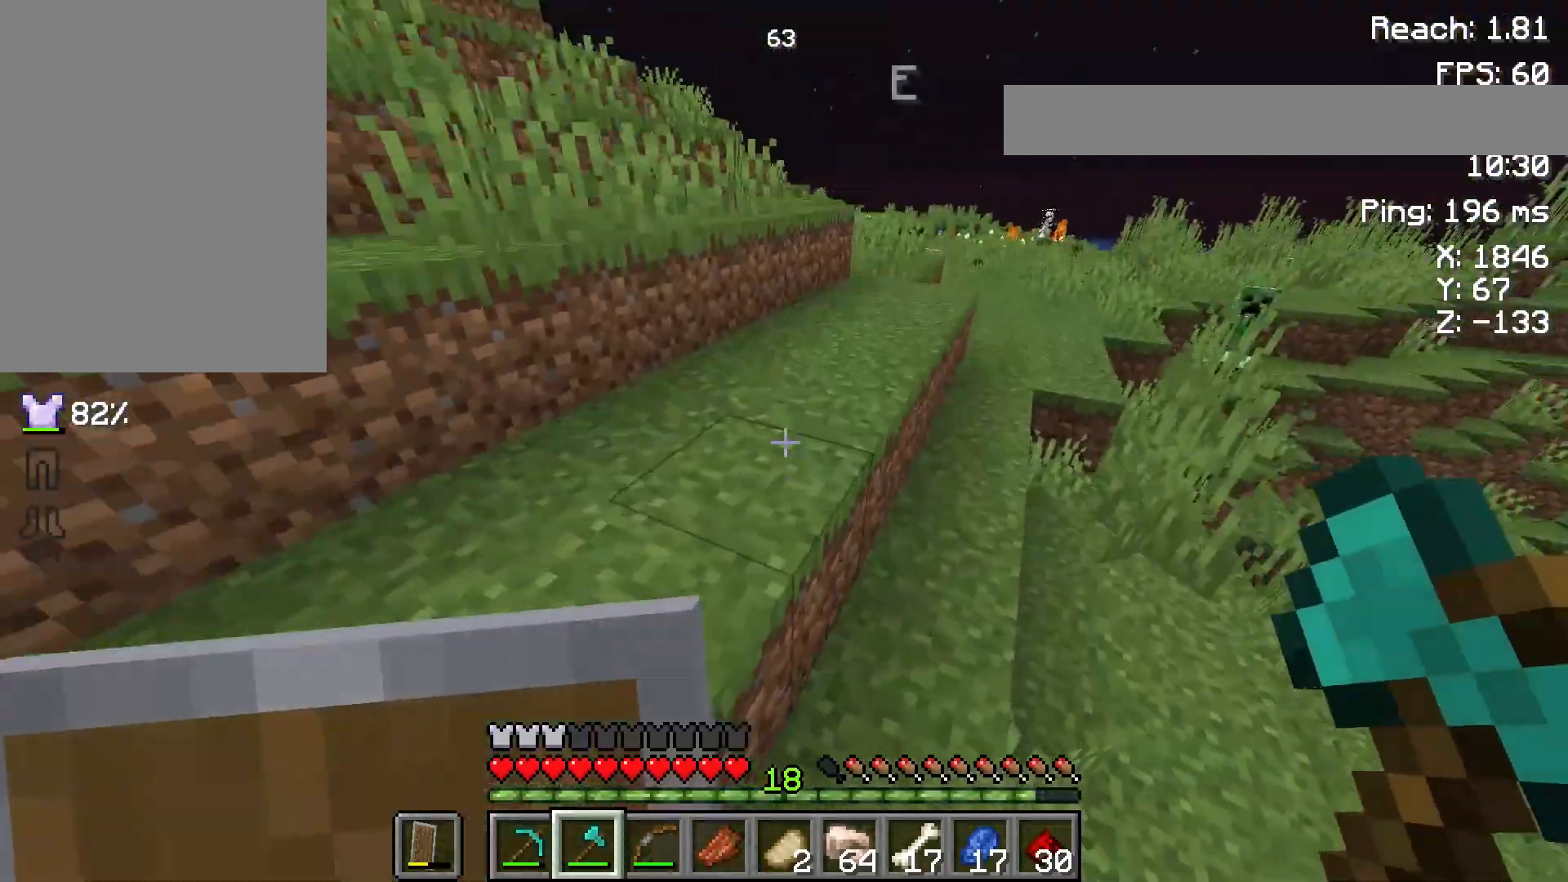
{"keys": ["a", "space"], "mouse": [], "events": [[17, "space", "down"], [167, "space", "up"], [383, "w", "up"], [400, "space", "down"]]}
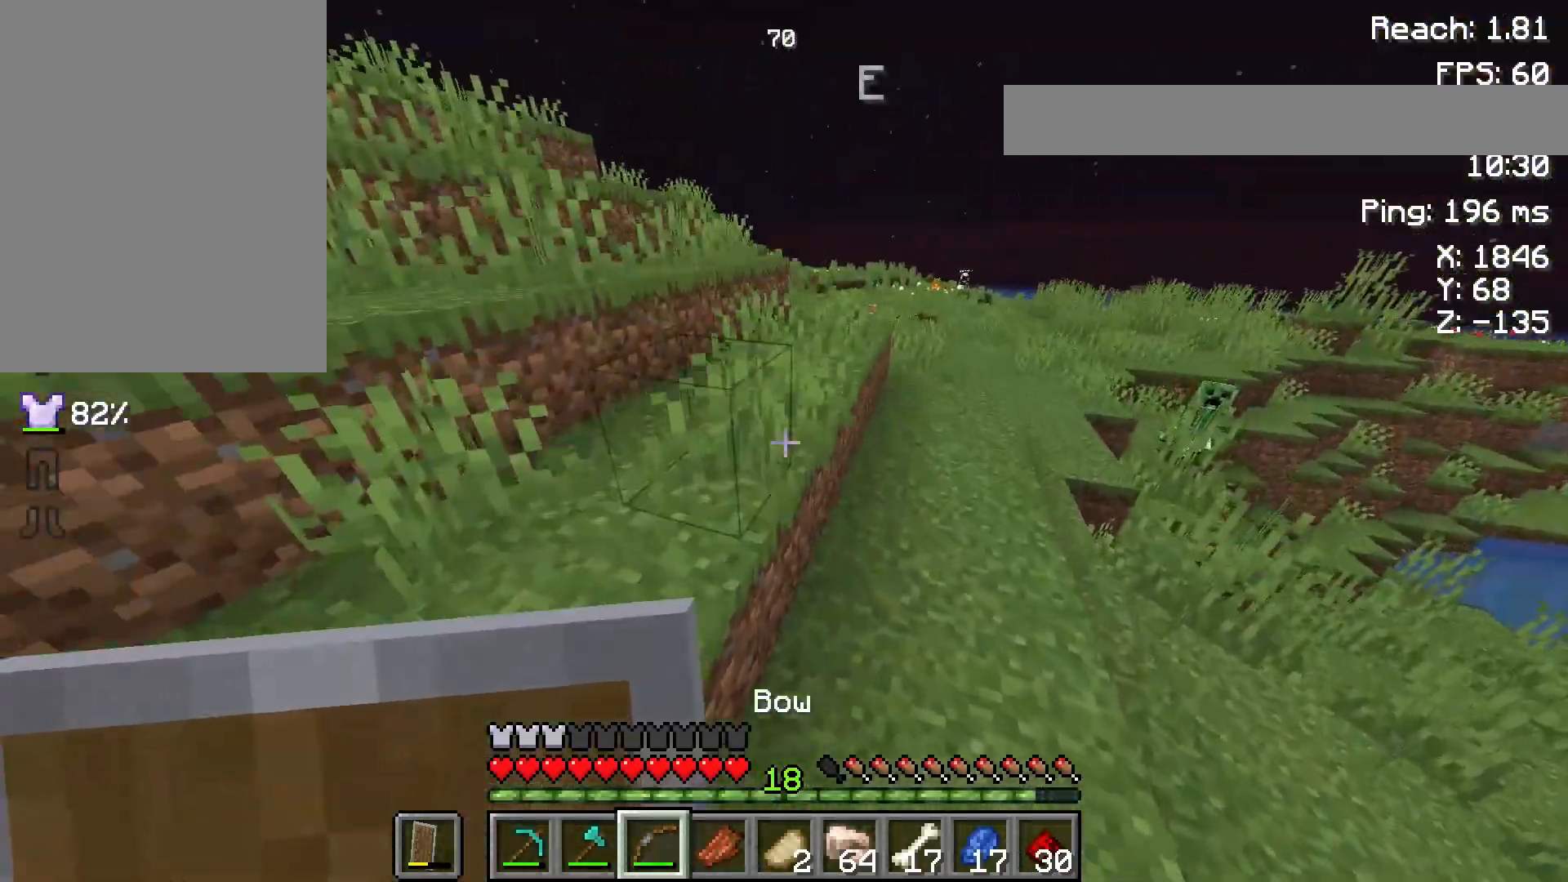
{"keys": ["a"], "mouse": [], "events": [[17, "space", "up"], [233, "w", "down"], [350, "space", "down"], [467, "w", "up"], [483, "space", "up"]]}
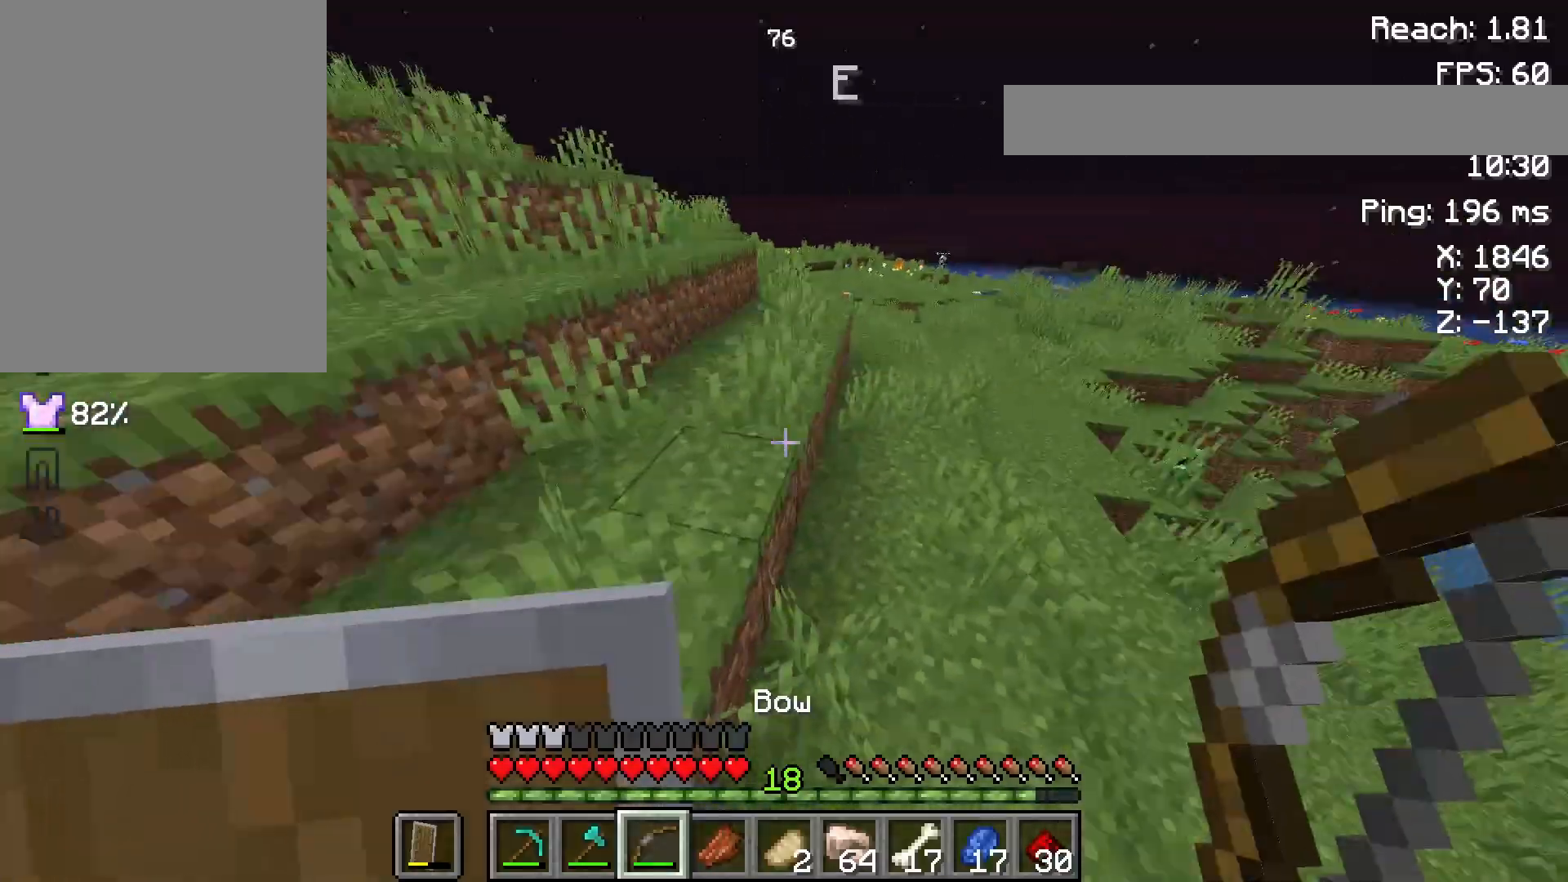
{"keys": ["a", "space"], "mouse": [], "events": [[367, "space", "down"]]}
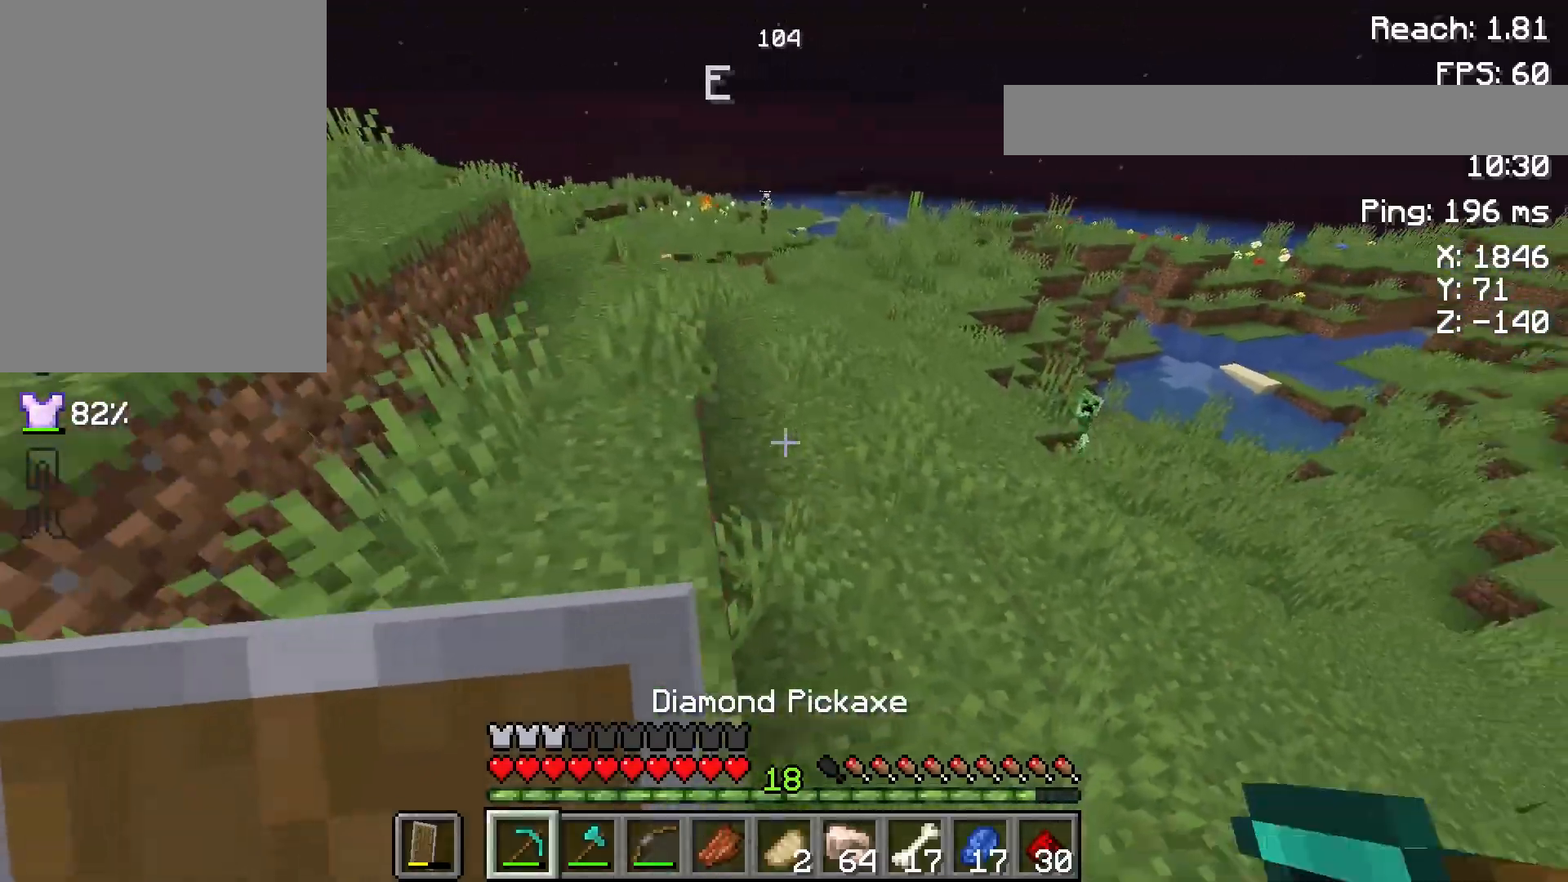
{"keys": ["a", "s"], "mouse": [], "events": [[33, "space", "up"], [133, "s", "down"]]}
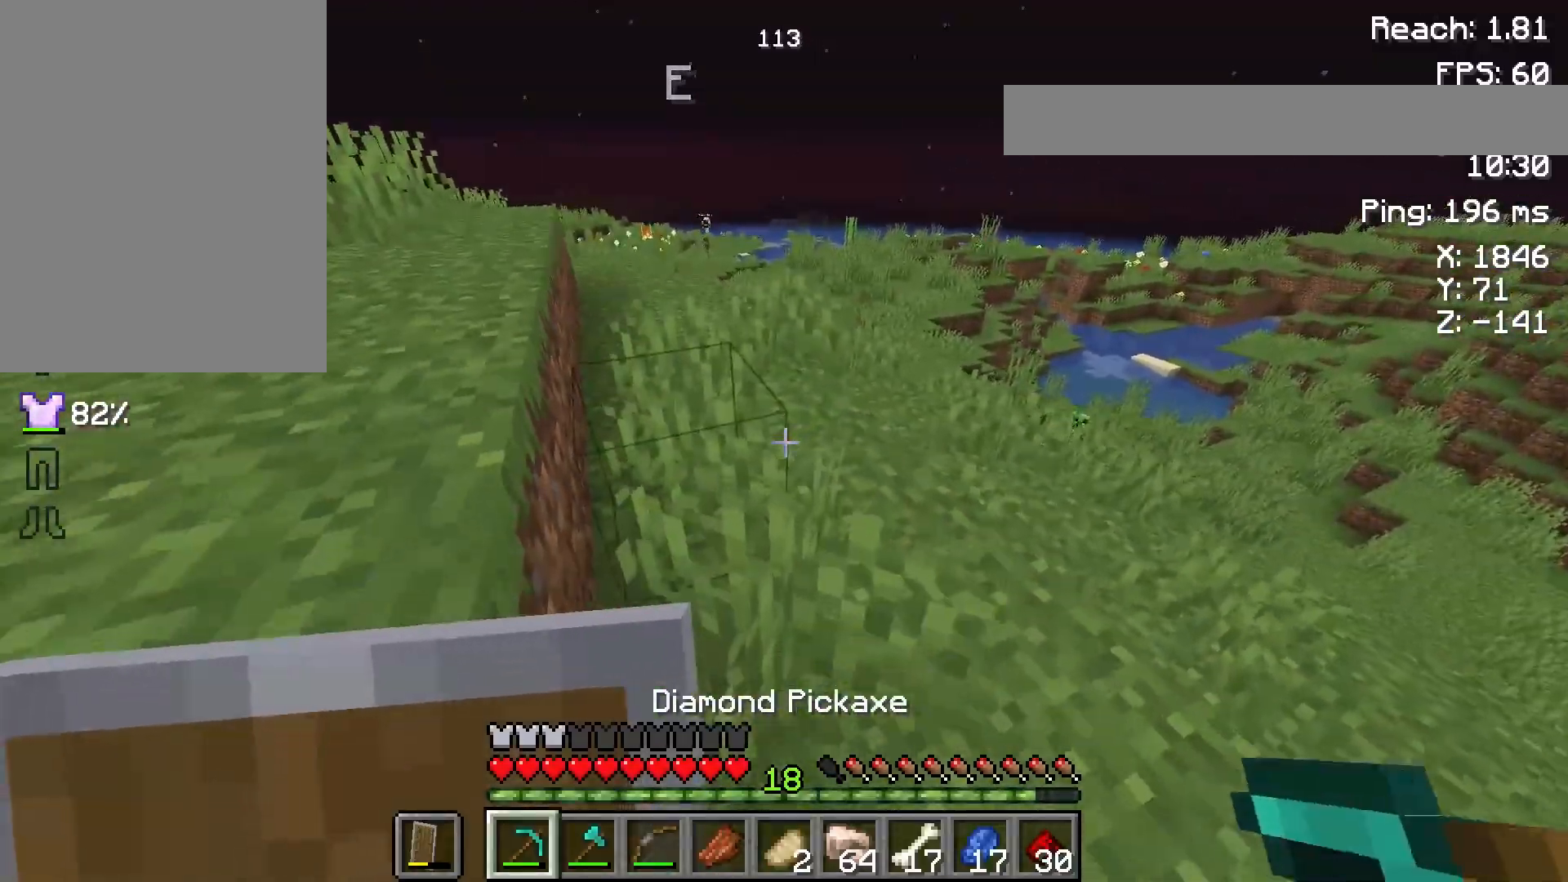
{"keys": ["a"], "mouse": [], "events": [[67, "space", "down"], [200, "space", "up"], [250, "s", "up"]]}
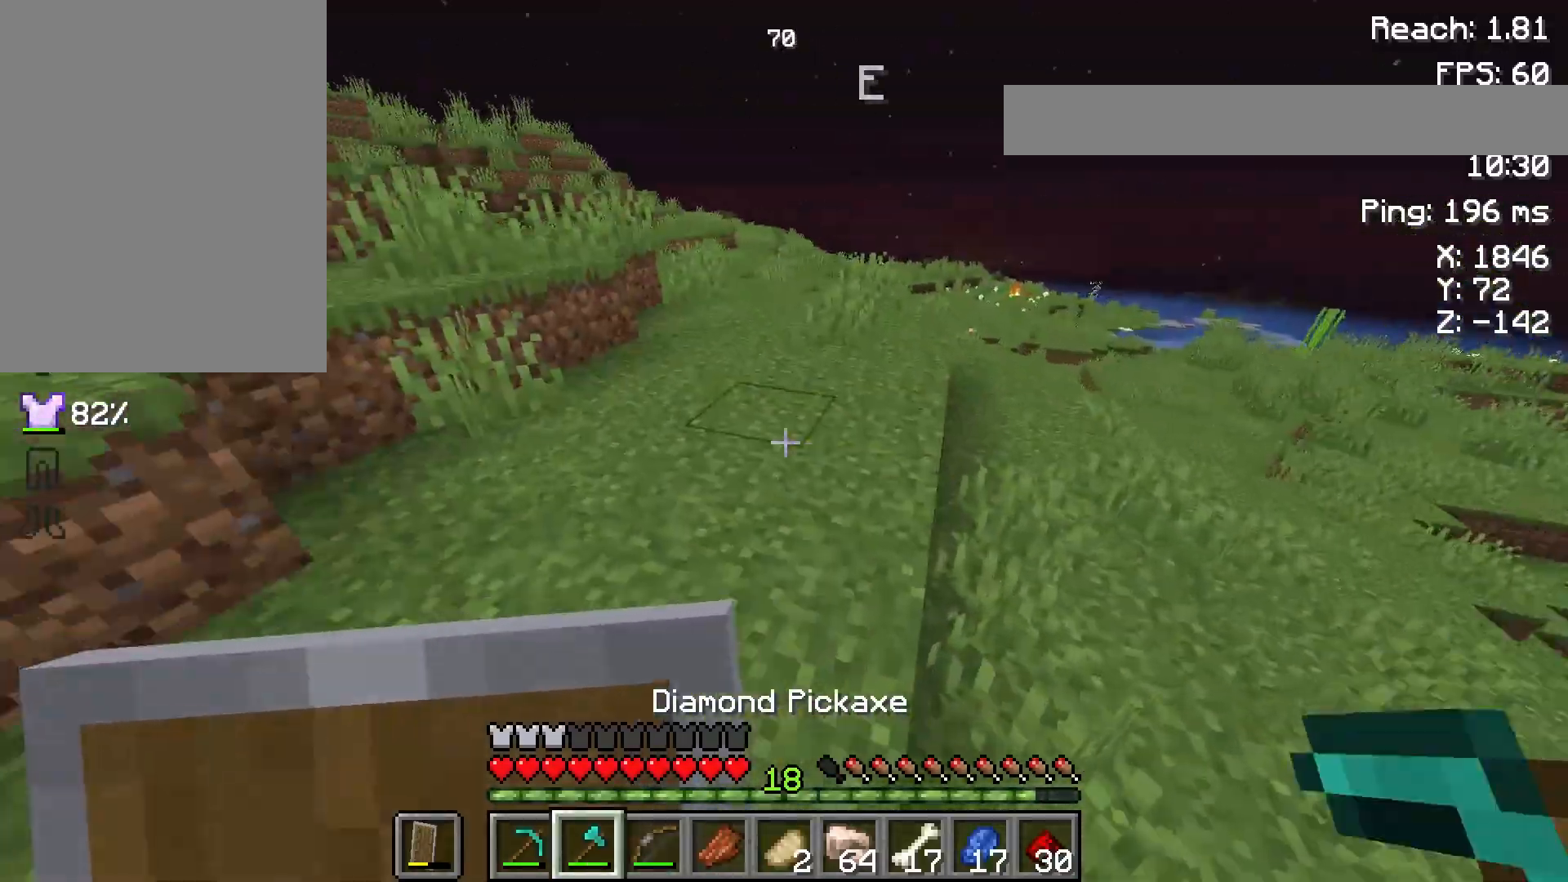
{"keys": ["a", "w"], "mouse": [], "events": [[167, "space", "down"], [300, "space", "up"], [467, "w", "down"]]}
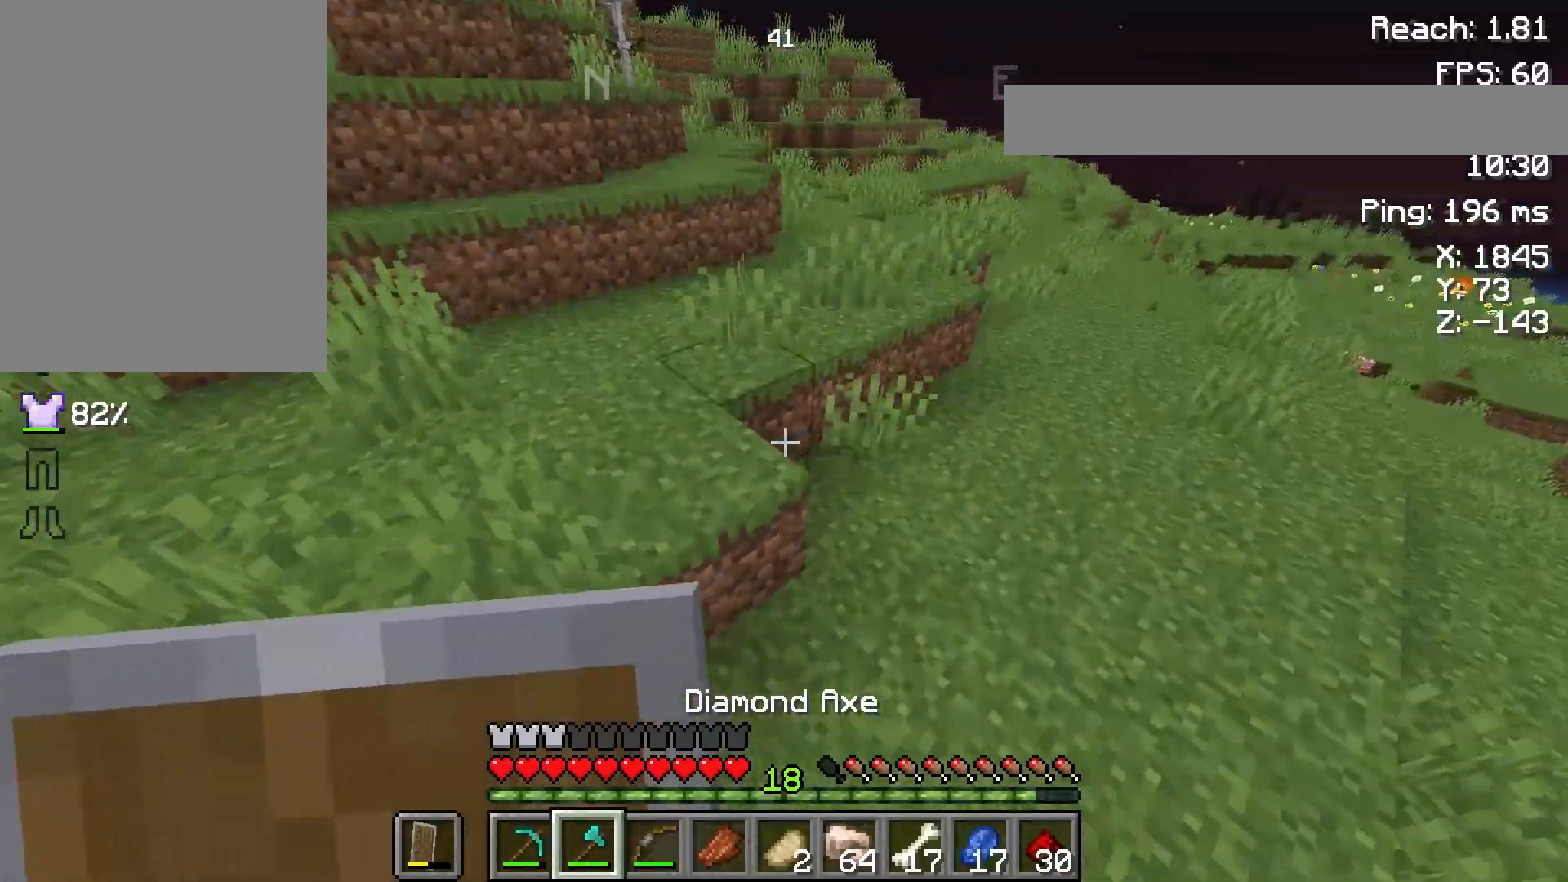
{"keys": ["a"], "mouse": [], "events": [[200, "space", "down"], [333, "w", "up"], [367, "space", "up"]]}